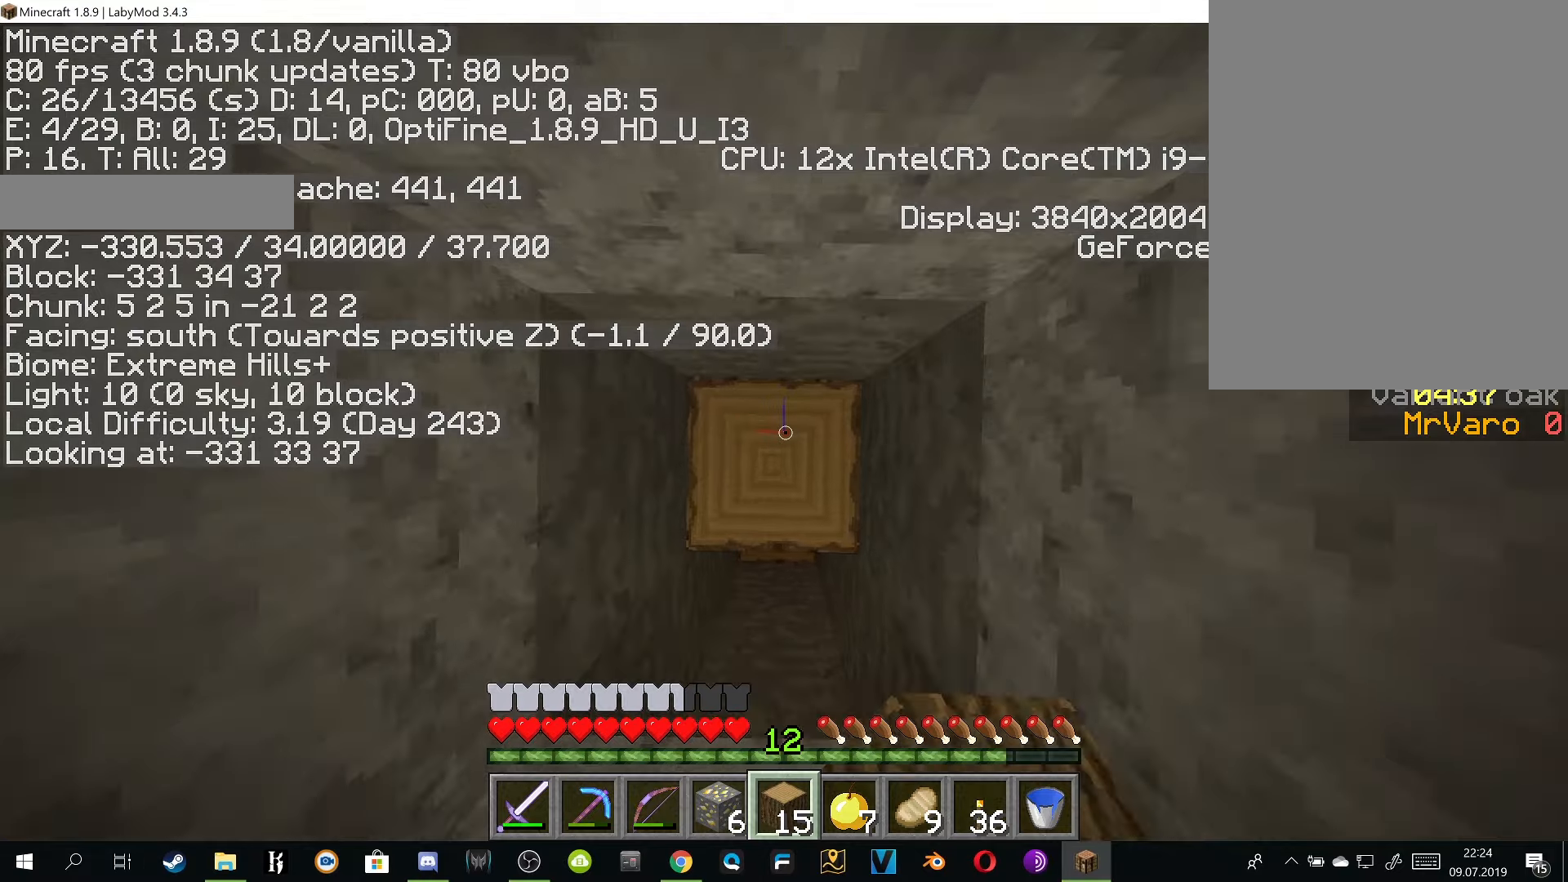
Gameplay with keyboard and mouse; each line is a JSON object with the keys and mouse buttons held at the frame after it. "events" lists presses ("down") and releases ("up") of "a", "d", "s", "w", "mouse_left" and "mouse_right" between this image and that frame as [ms after this image, input, new state], when the widget could be followed in between. "mouse_left", "mouse_right" = the "left", "right" buttons of the "mouse" list. No other keys are recorded. Fast repeated clicks can show as one long hold. Mouse movement is not recorded.
{"keys": [], "mouse": ["left"], "events": []}
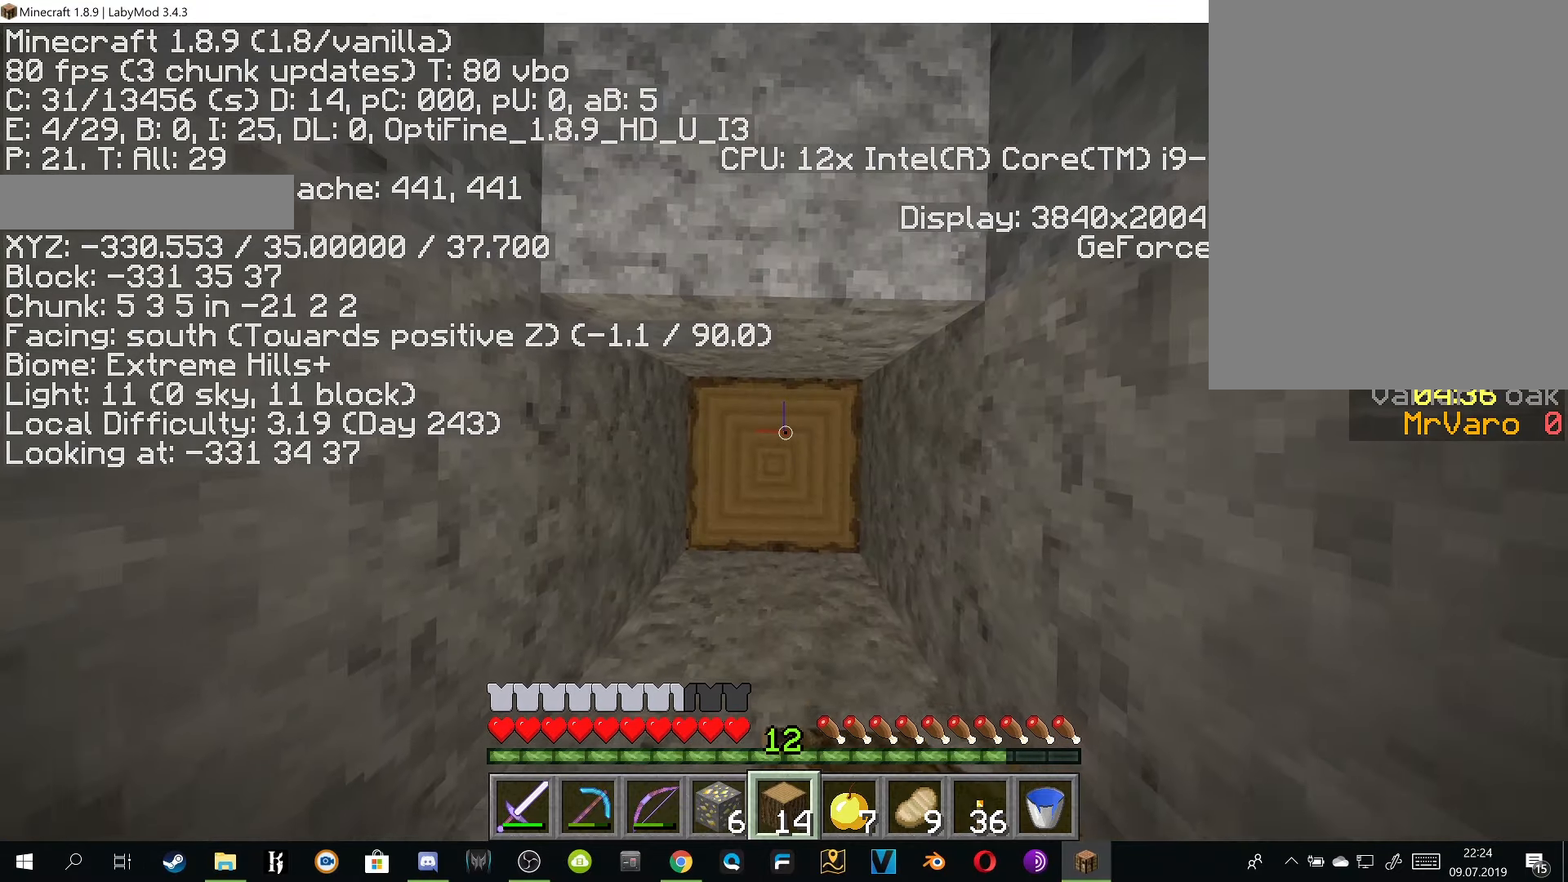
{"keys": ["w"], "mouse": [], "events": [[33, "w", "down"], [100, "mouse_left", "up"]]}
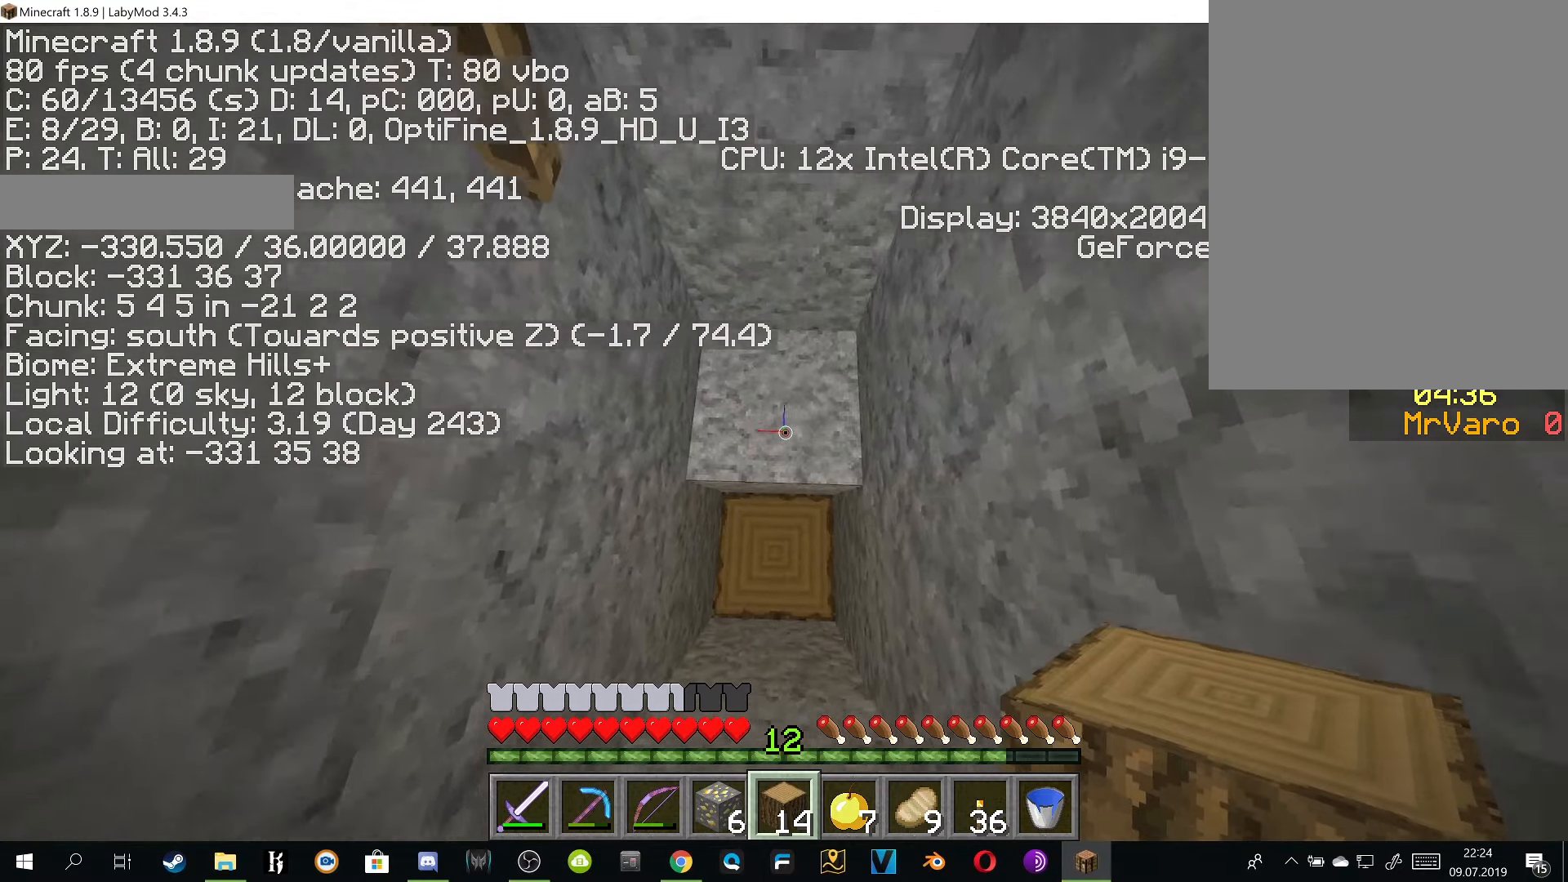
{"keys": ["w"], "mouse": [], "events": []}
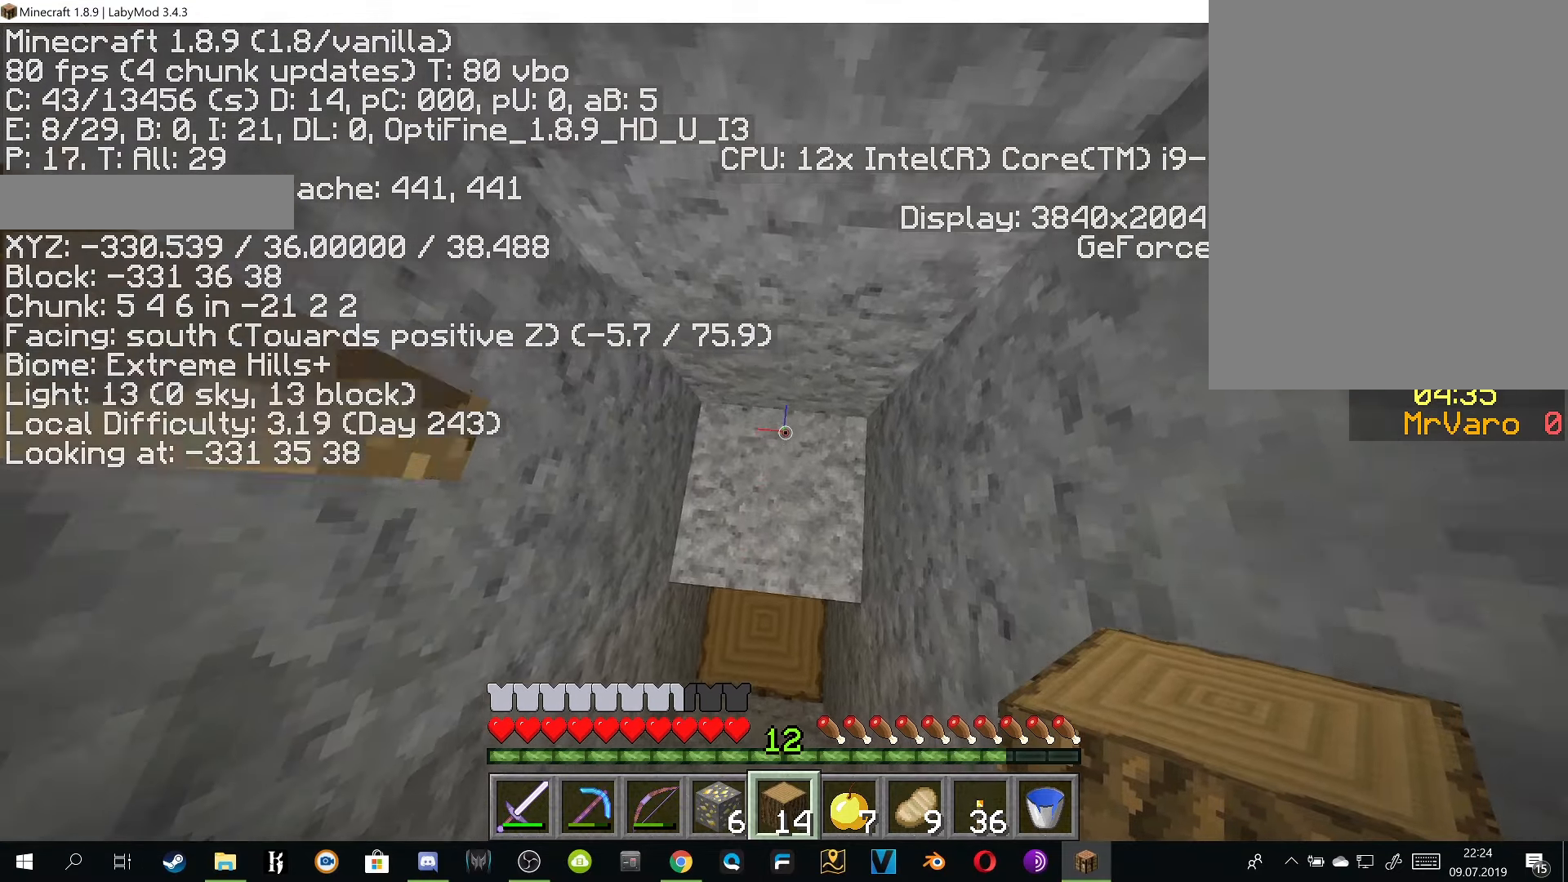
{"keys": [], "mouse": [], "events": [[117, "w", "up"], [250, "a", "down"], [250, "mouse_left", "down"], [417, "mouse_left", "up"], [450, "a", "up"]]}
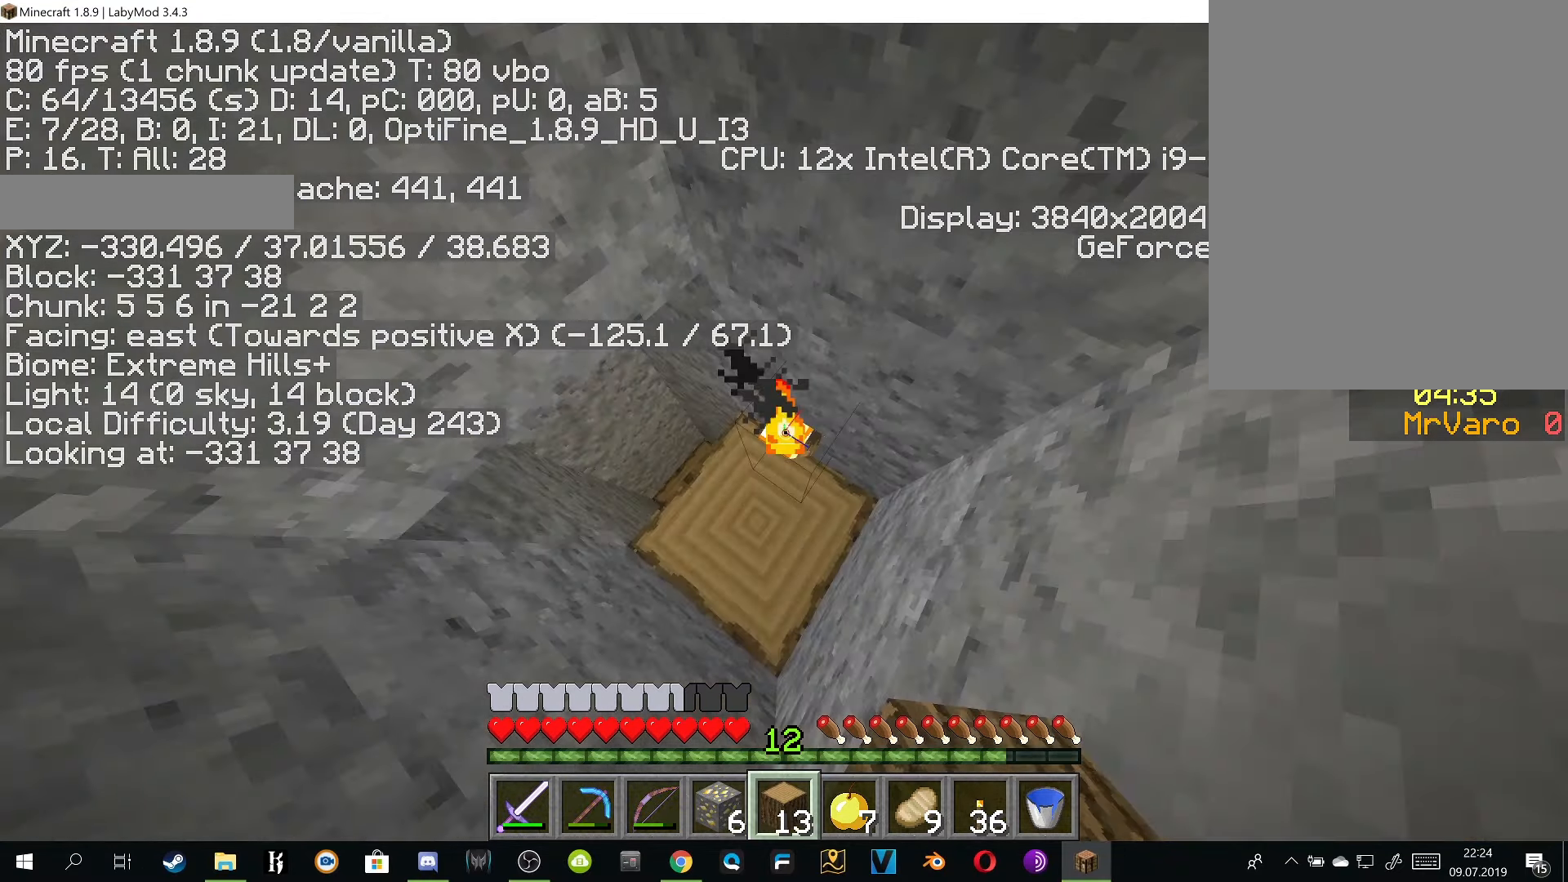
{"keys": [], "mouse": ["right"], "events": [[116, "mouse_right", "down"], [216, "mouse_right", "up"], [350, "mouse_left", "down"], [450, "mouse_left", "up"], [450, "mouse_right", "down"]]}
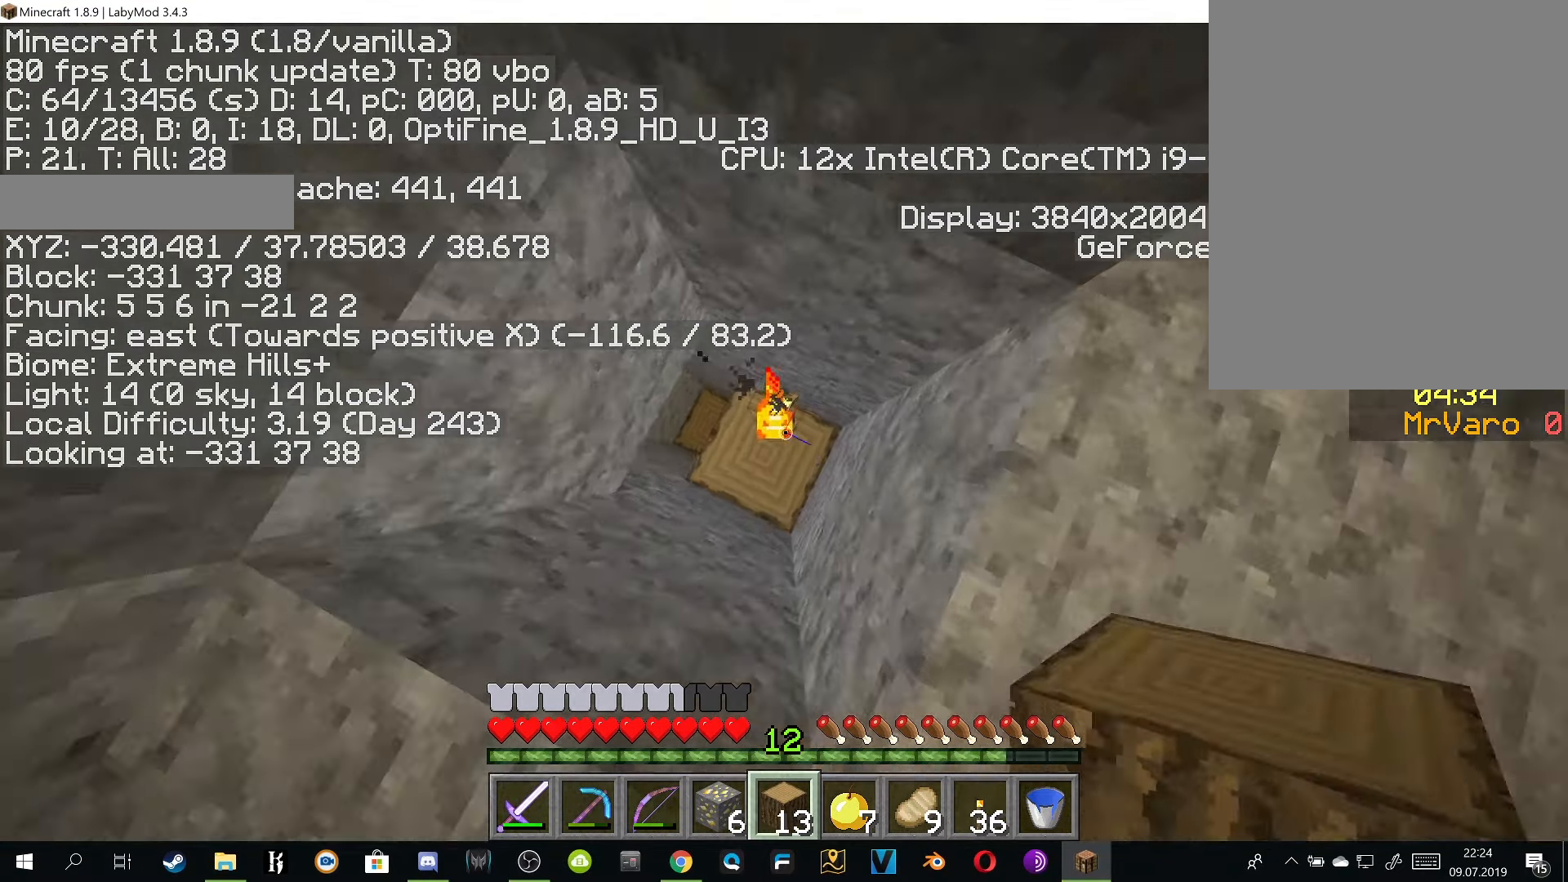
{"keys": [], "mouse": ["left"], "events": [[267, "mouse_left", "down"], [284, "mouse_right", "up"]]}
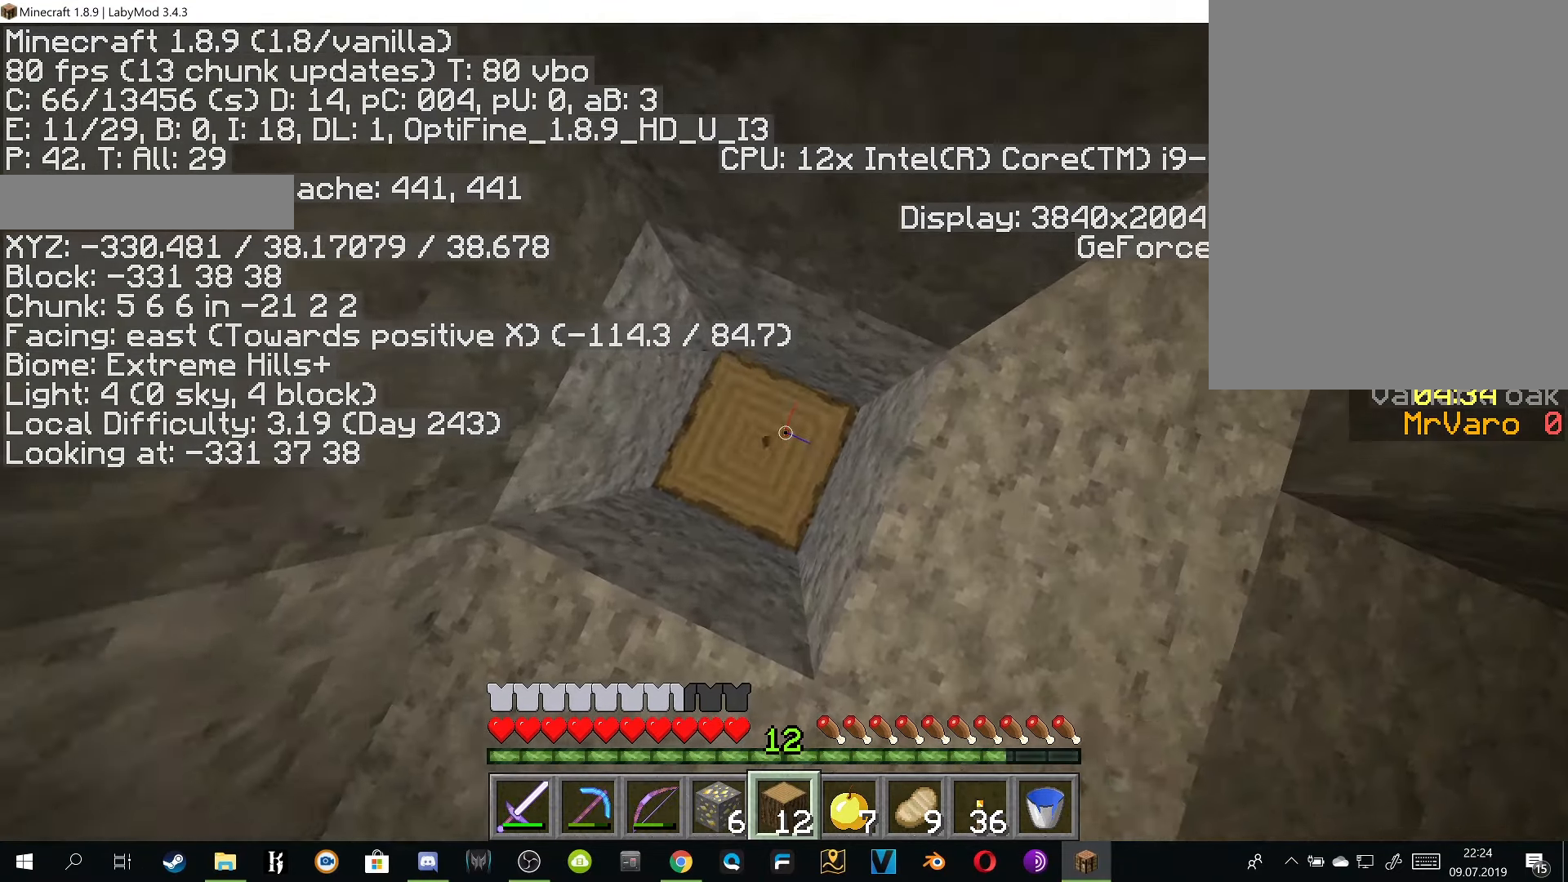
{"keys": [], "mouse": [], "events": [[383, "mouse_left", "up"]]}
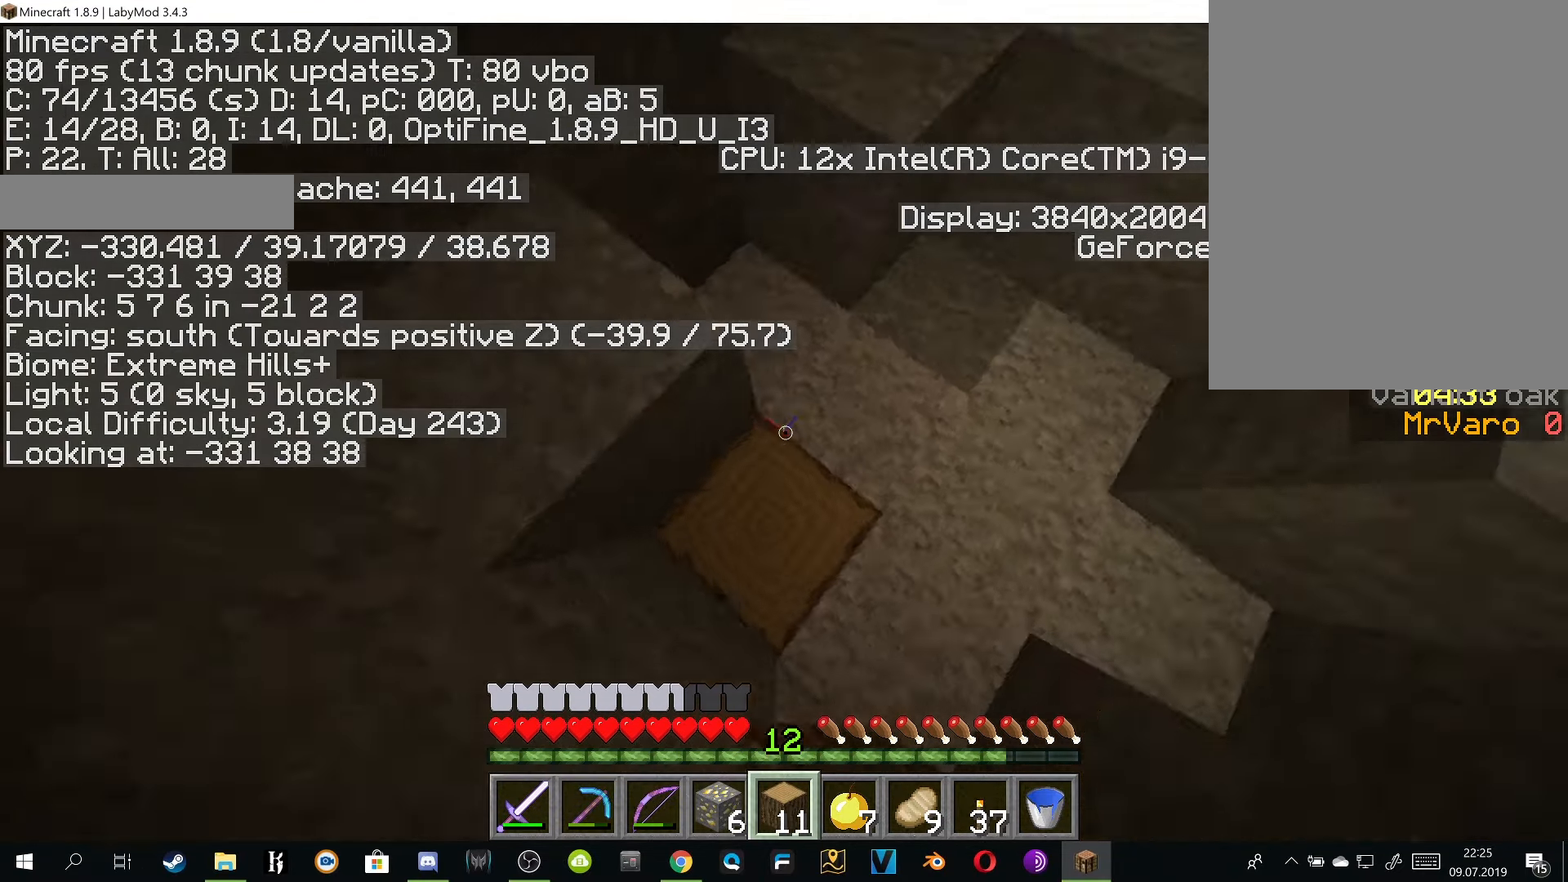
{"keys": ["w"], "mouse": [], "events": [[50, "w", "down"]]}
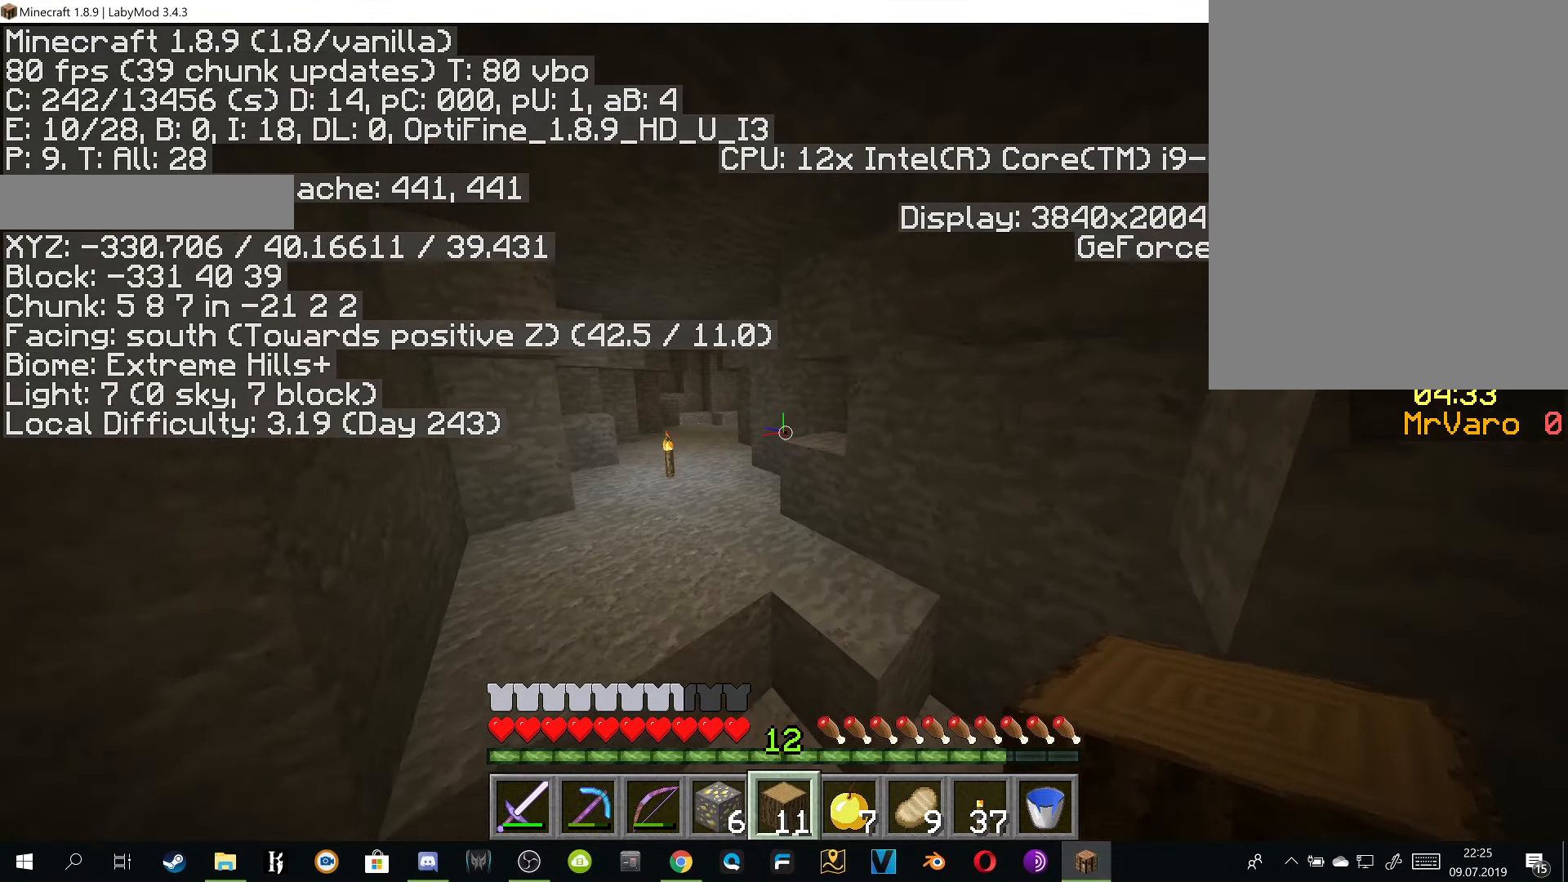
{"keys": ["a", "w"], "mouse": [], "events": [[417, "a", "down"]]}
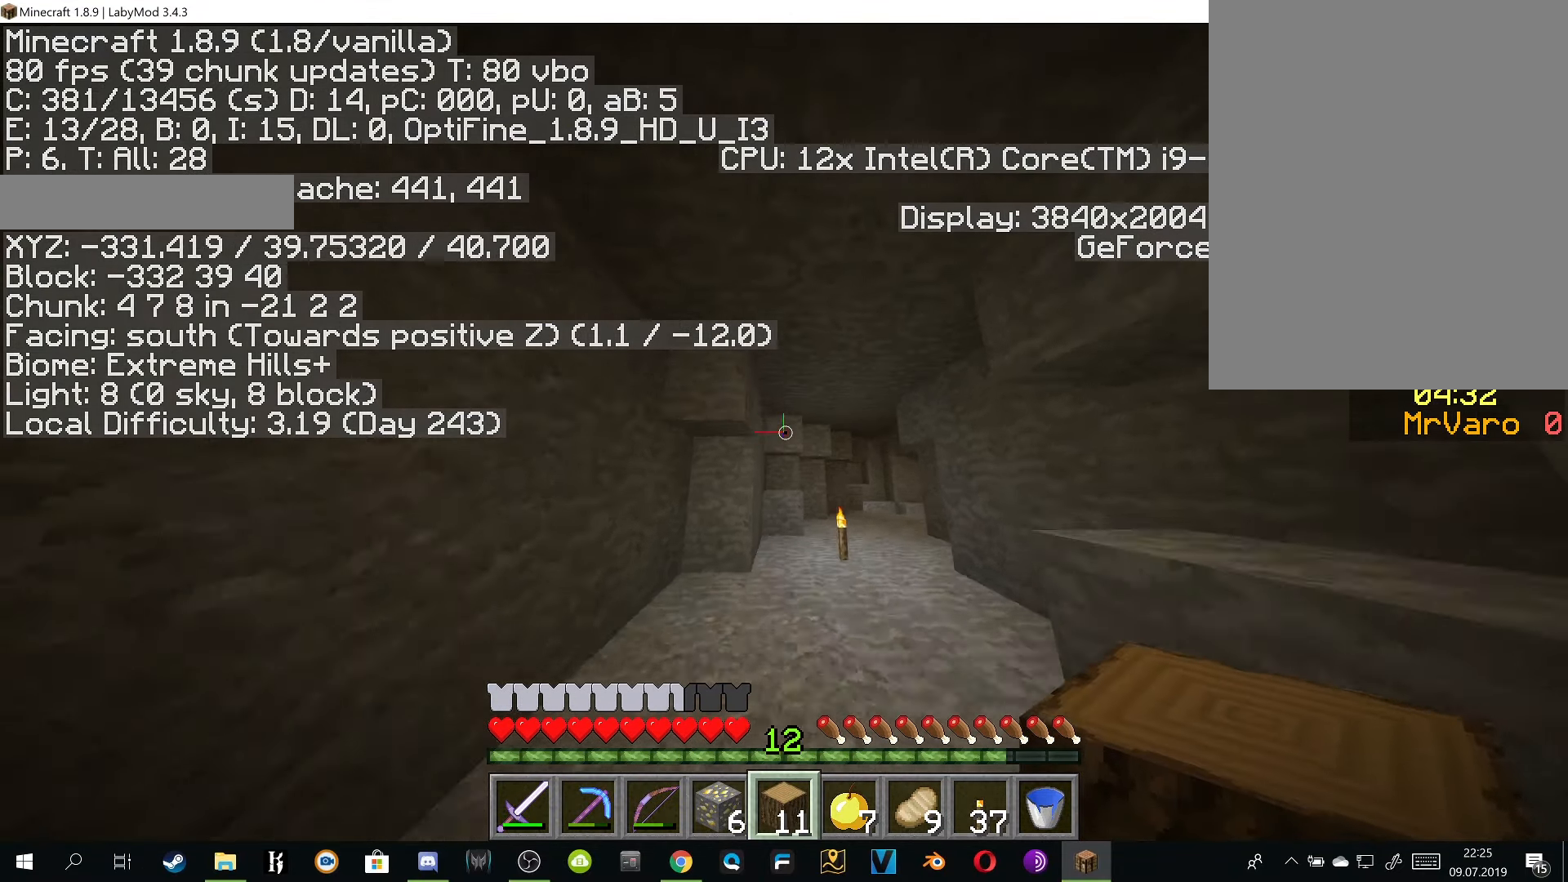
{"keys": ["w"], "mouse": [], "events": [[83, "a", "up"]]}
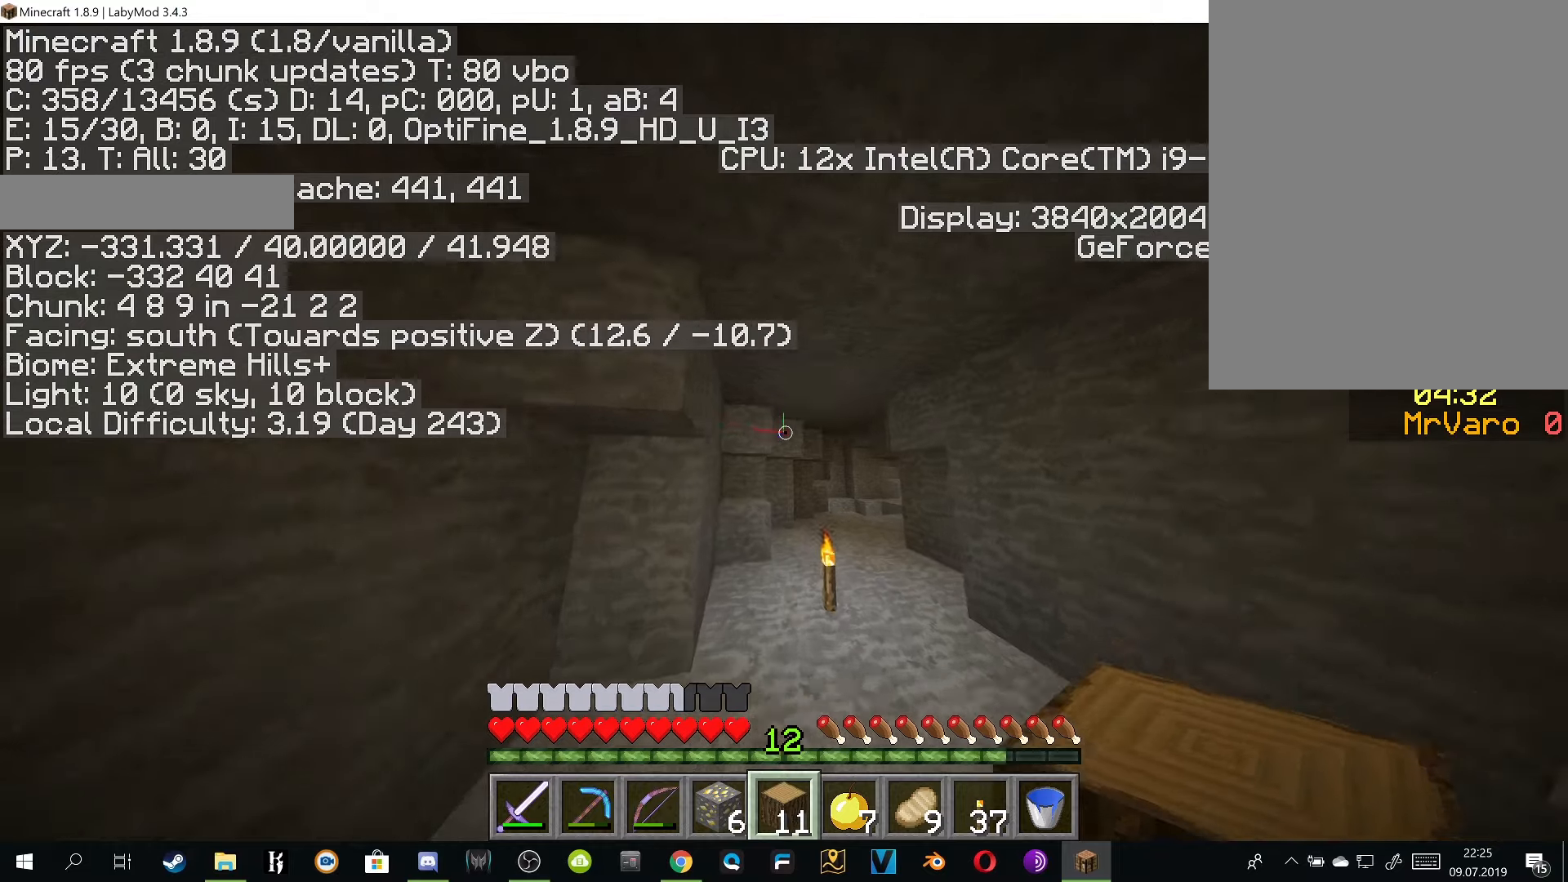
{"keys": ["w"], "mouse": [], "events": []}
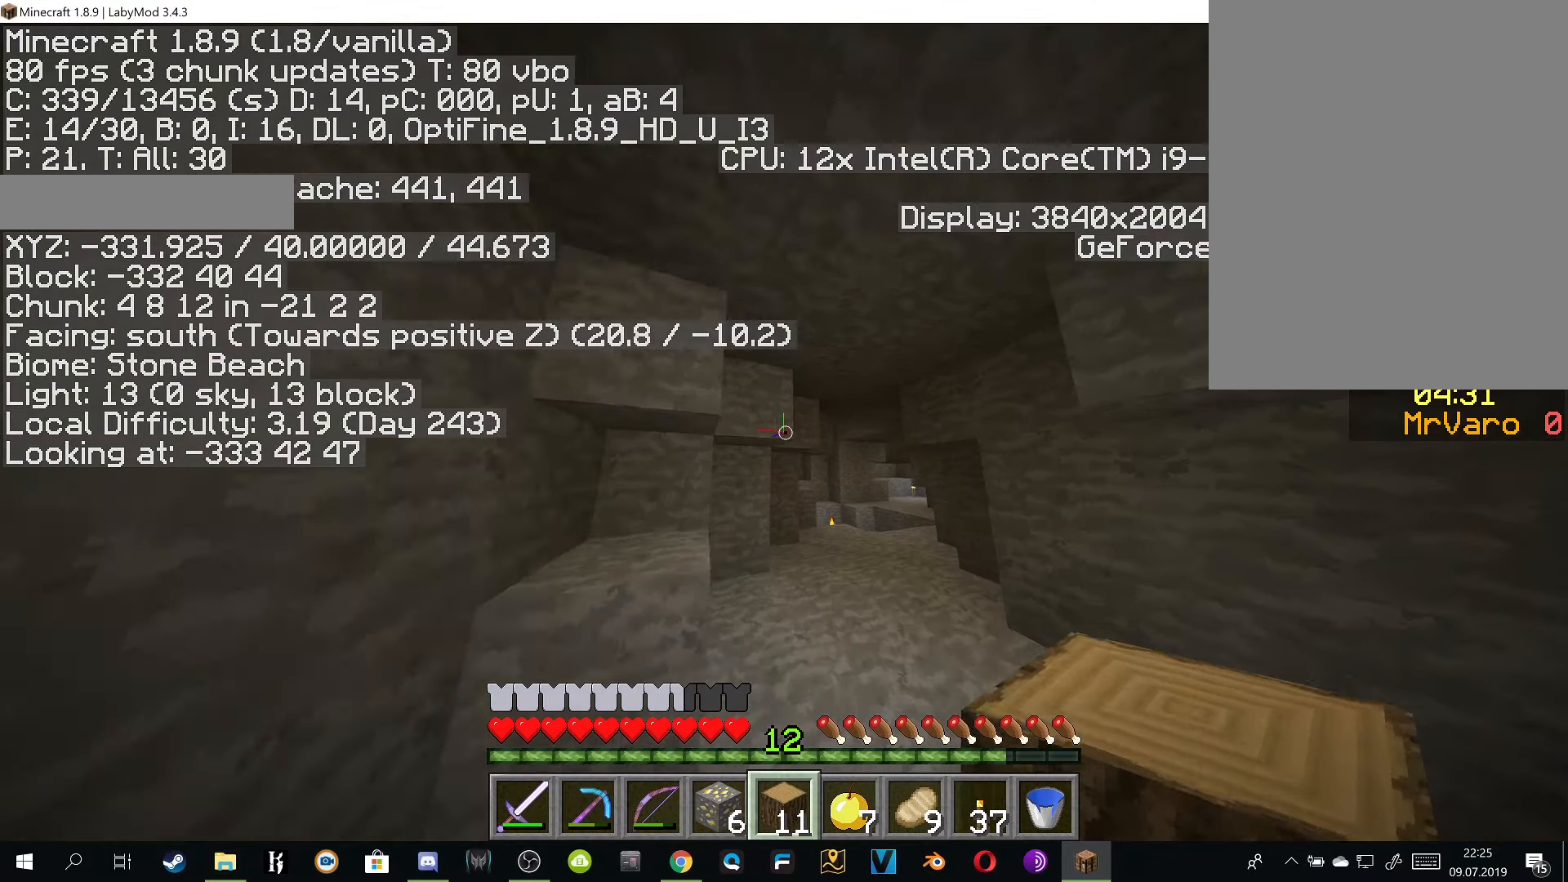
{"keys": ["w"], "mouse": [], "events": []}
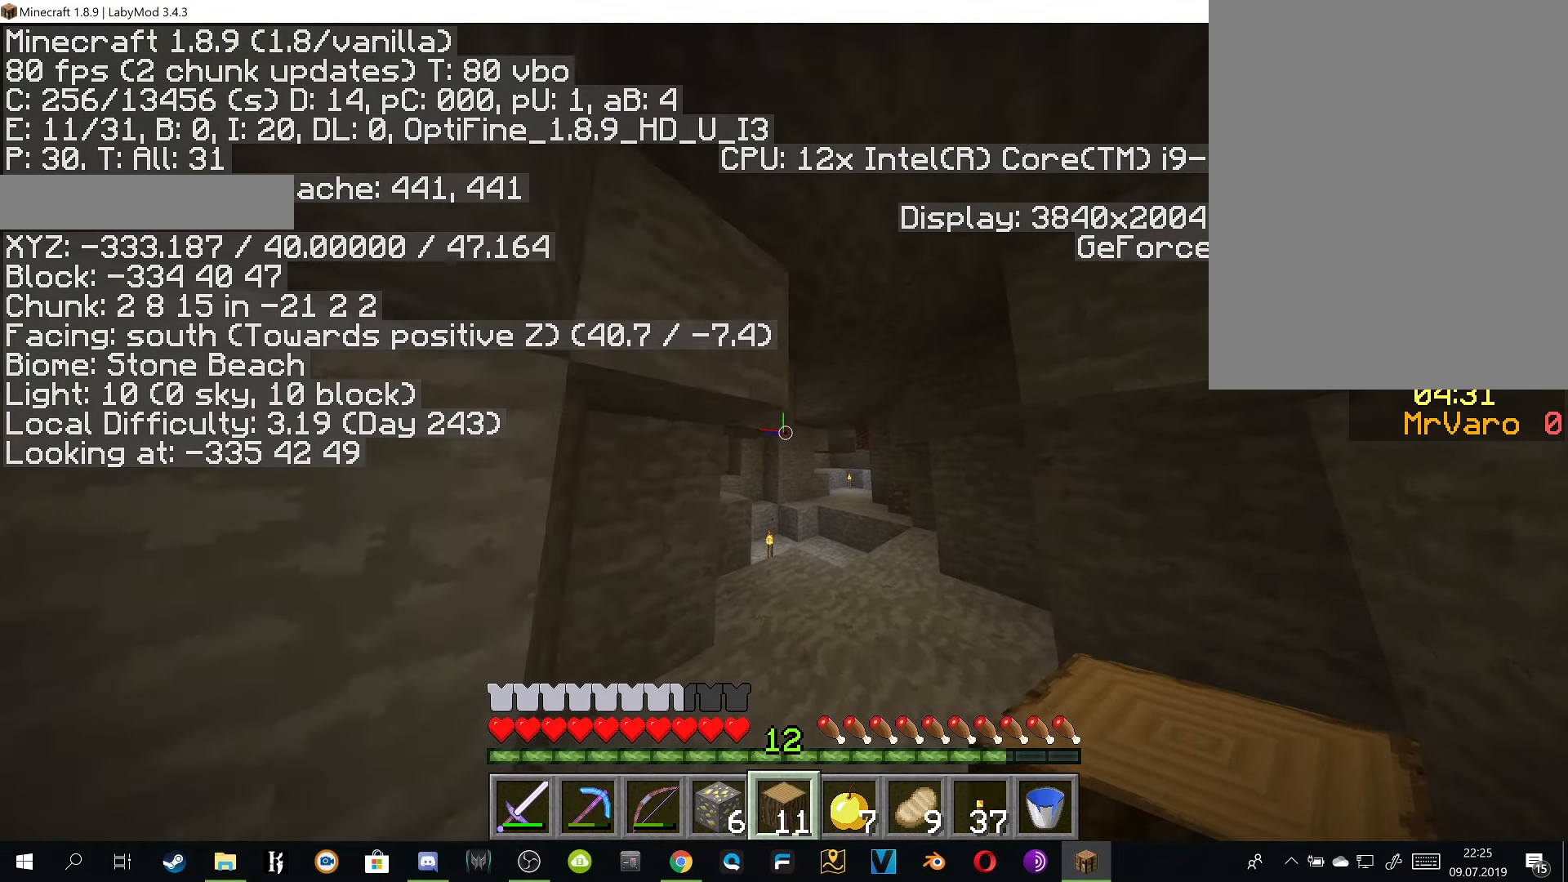
{"keys": ["w"], "mouse": [], "events": []}
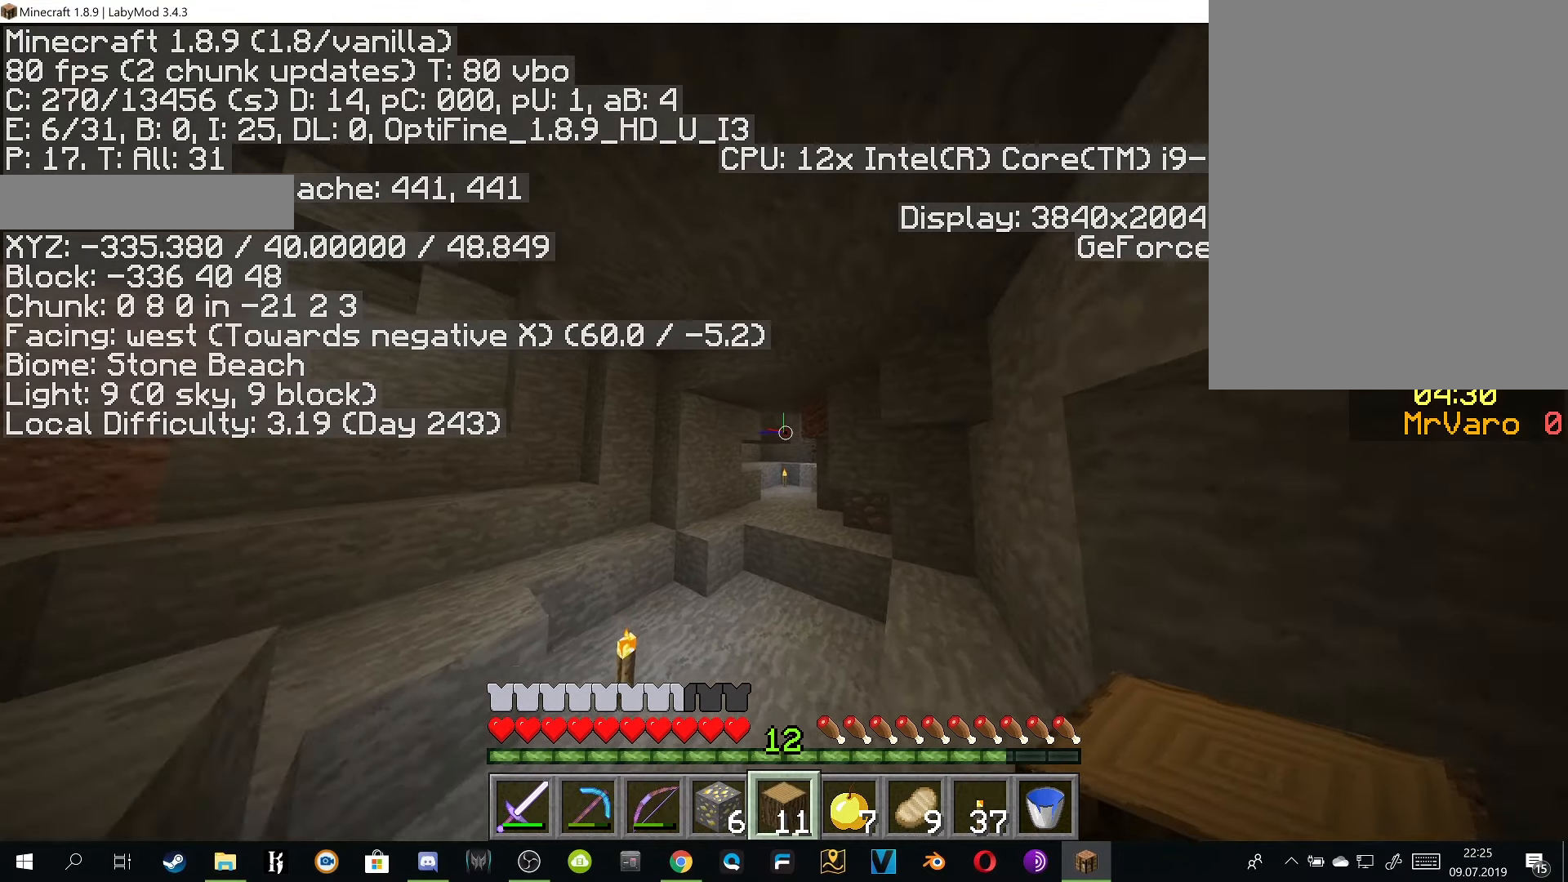
{"keys": ["w"], "mouse": [], "events": []}
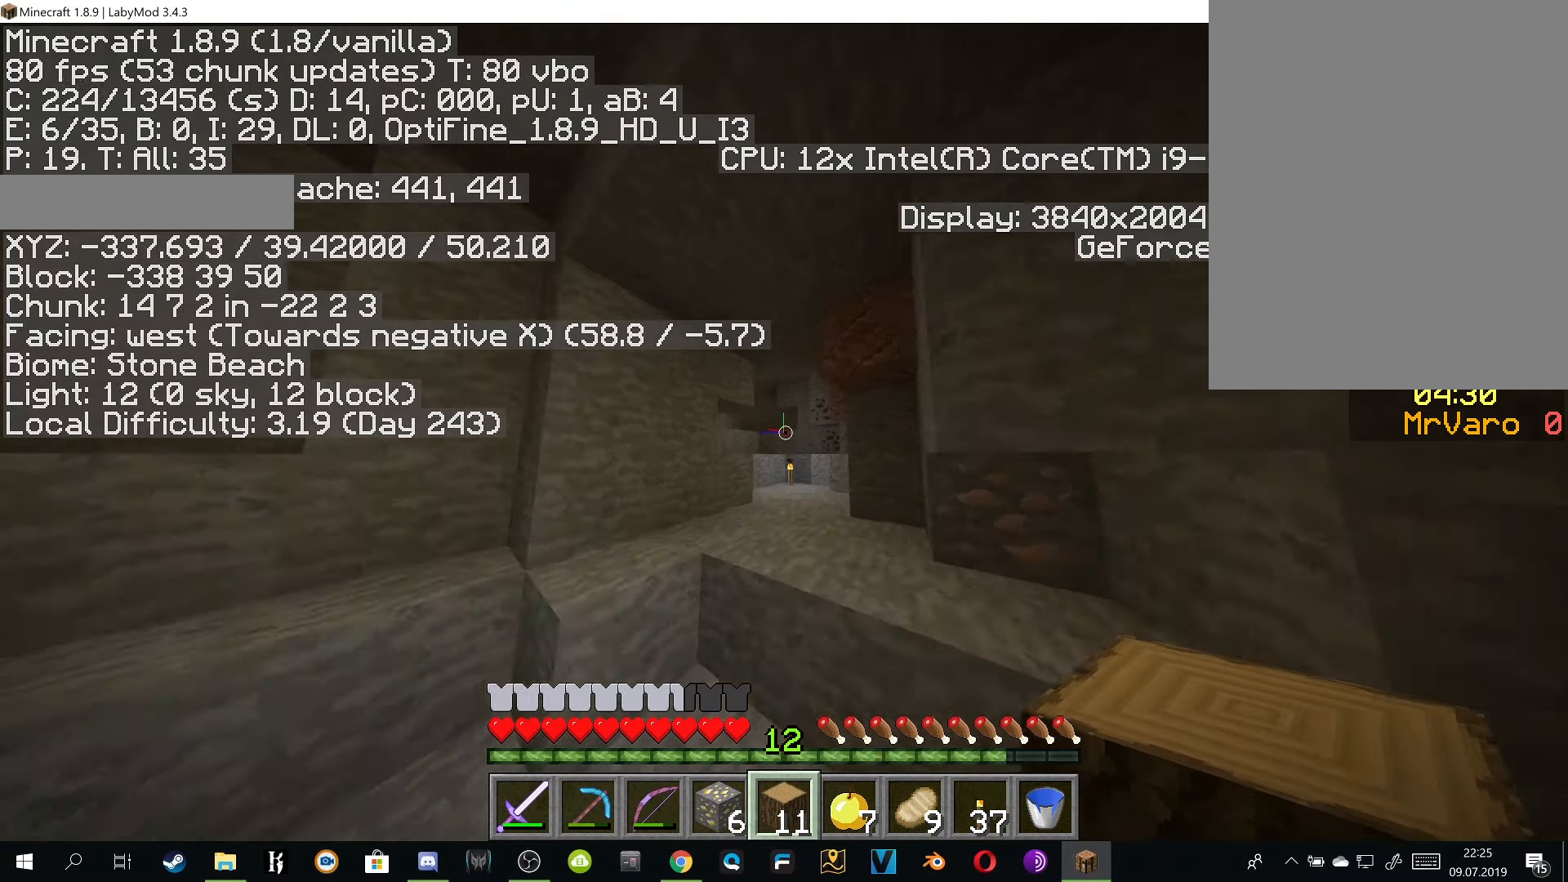
{"keys": ["w"], "mouse": [], "events": []}
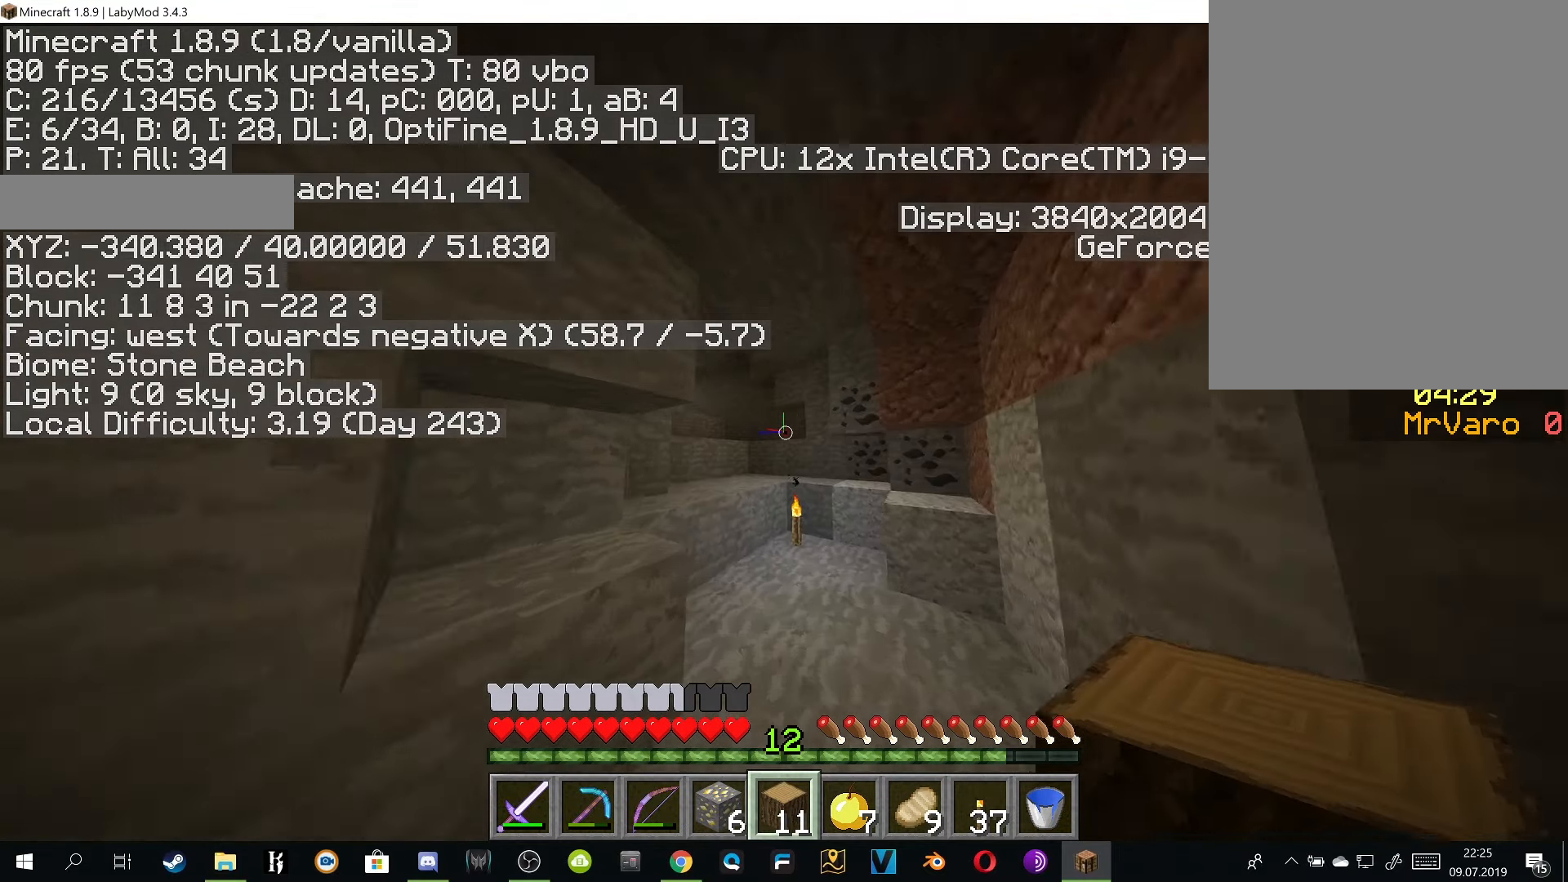
{"keys": ["w"], "mouse": [], "events": []}
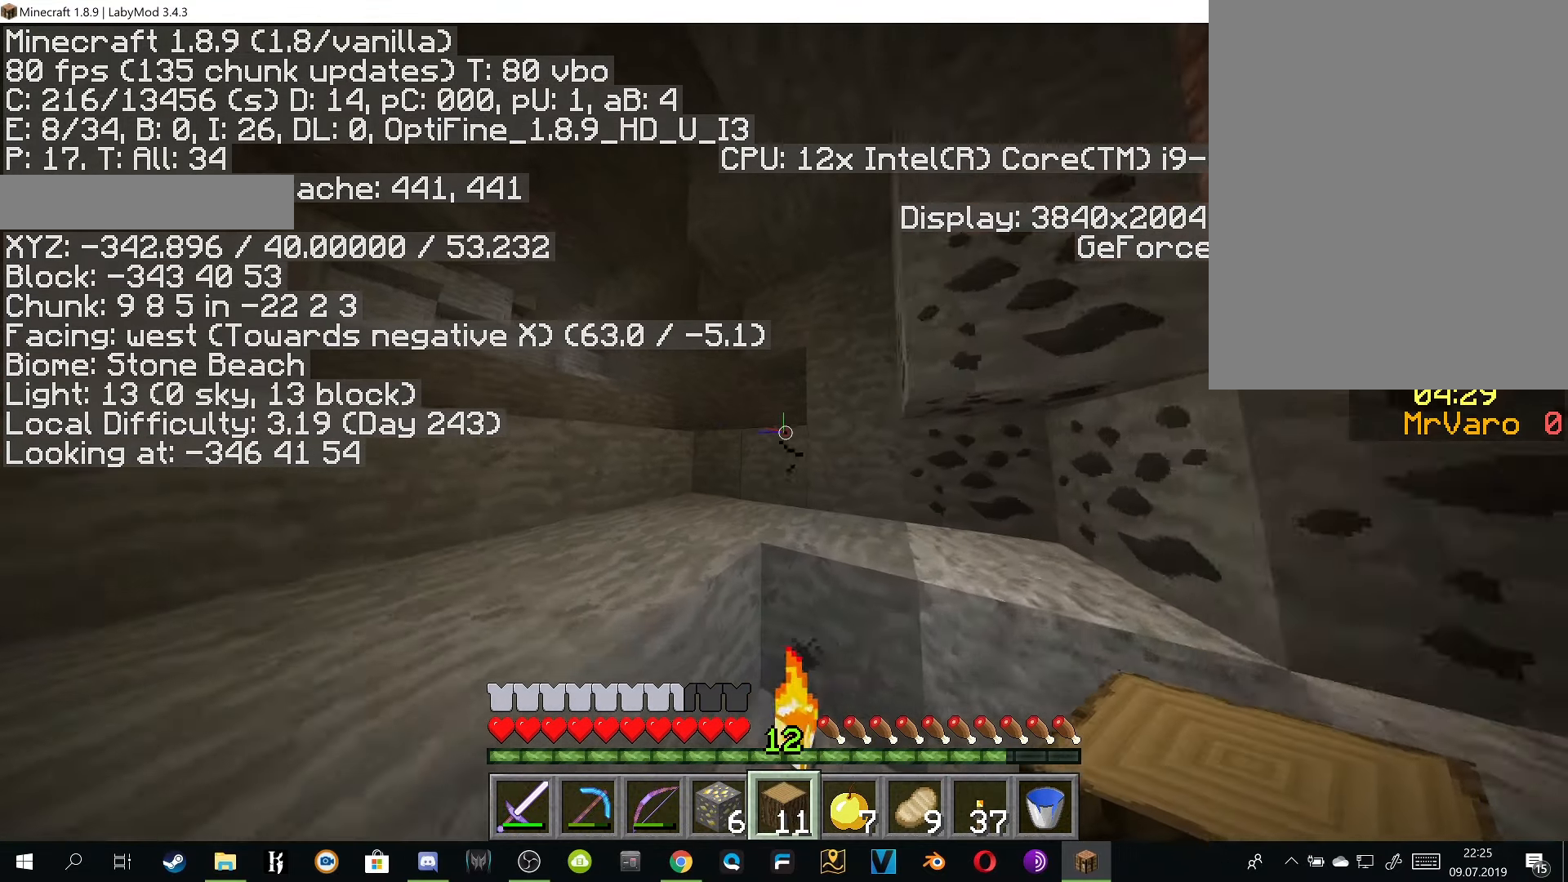
{"keys": ["w"], "mouse": [], "events": []}
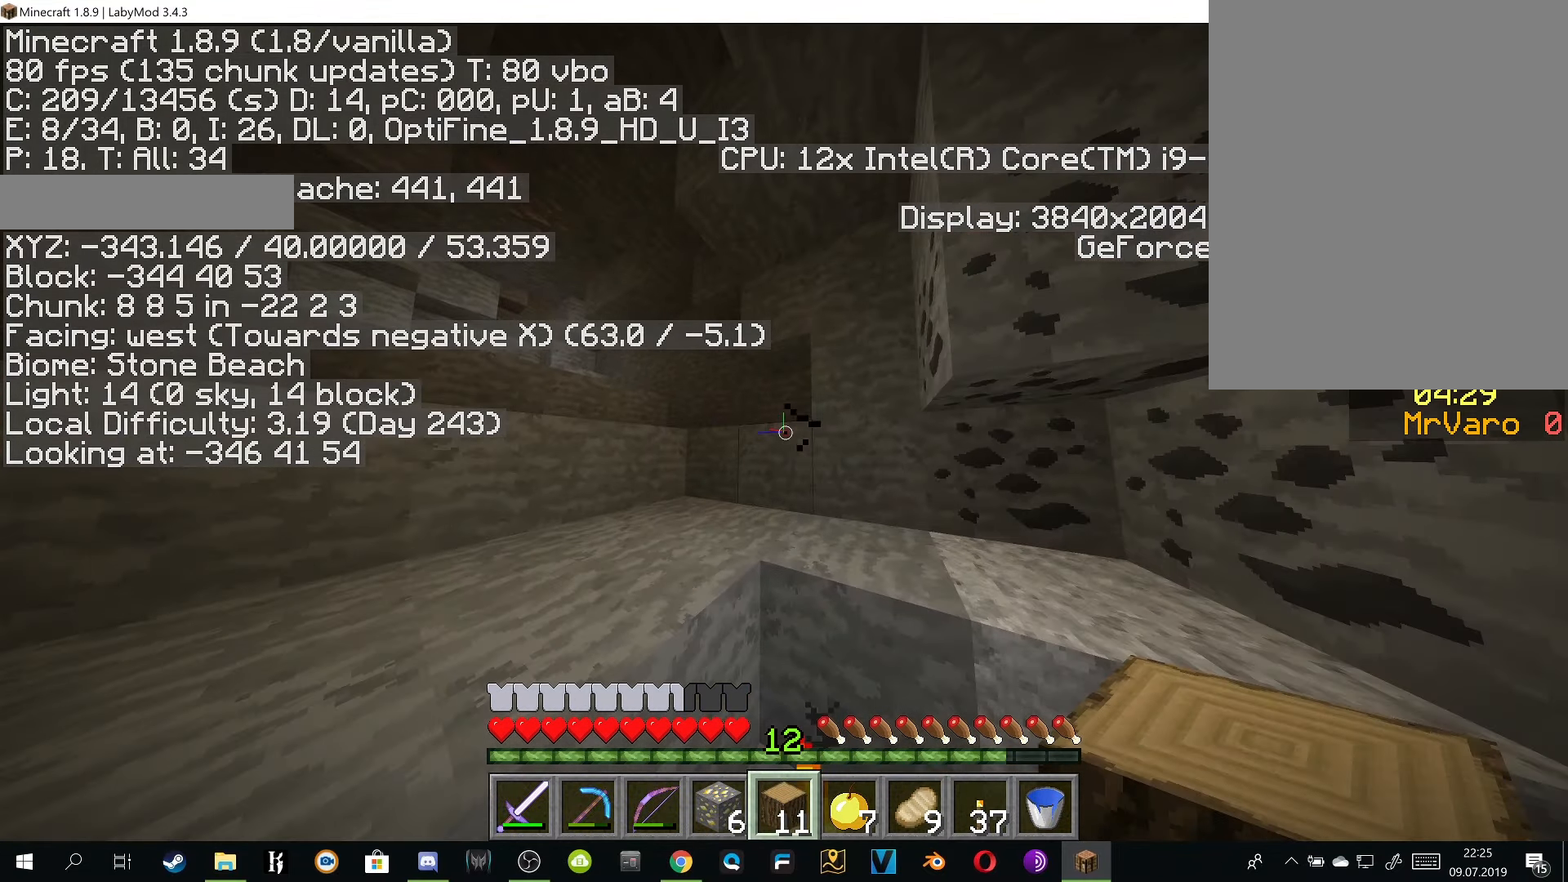
{"keys": ["a", "w"], "mouse": [], "events": [[66, "a", "down"]]}
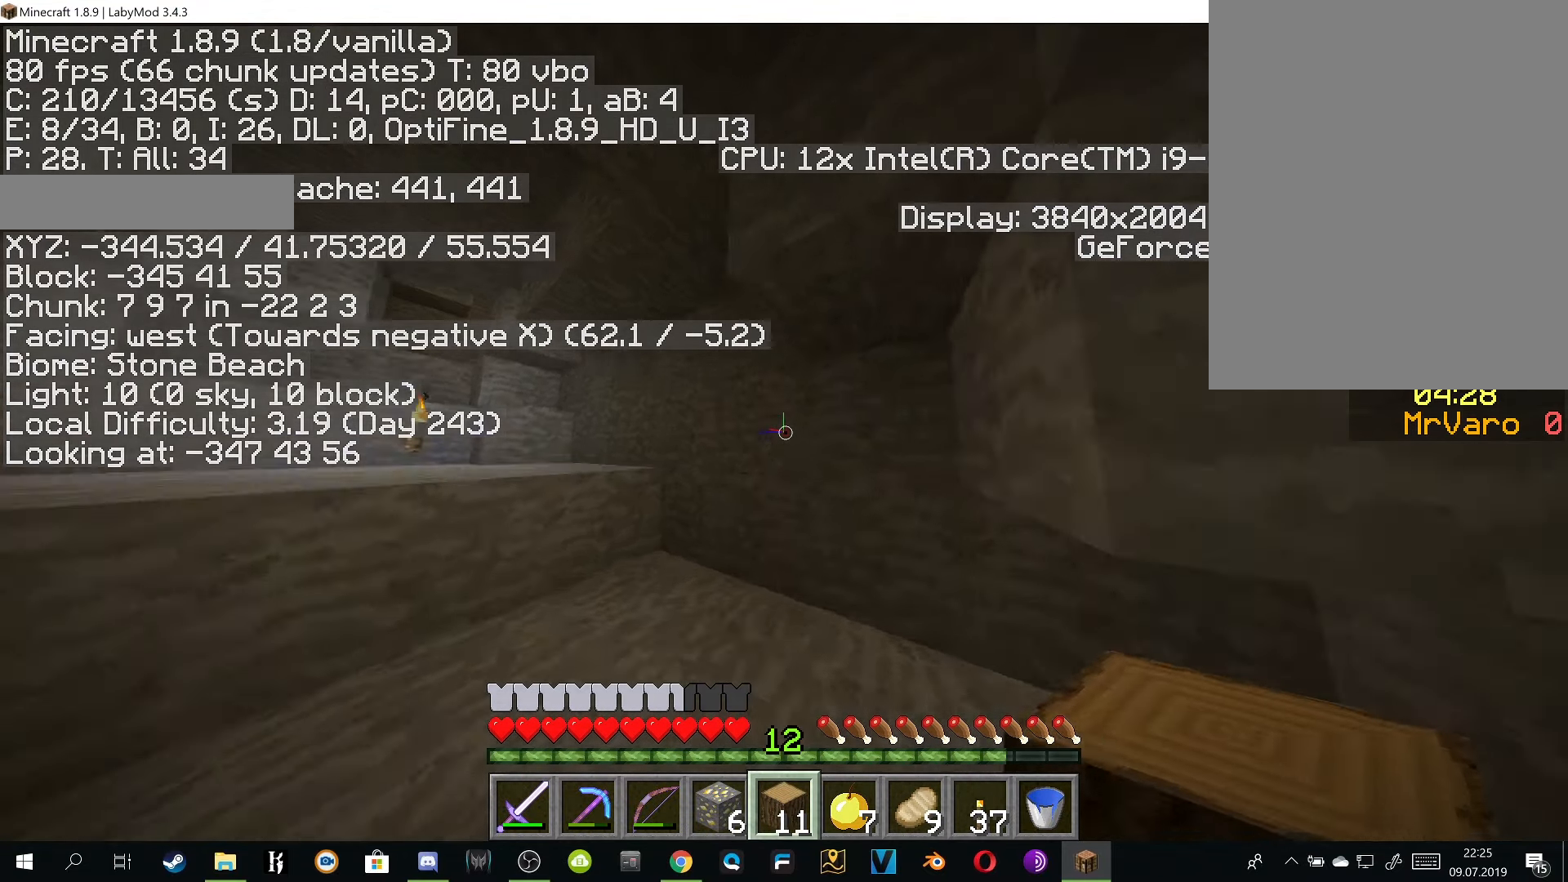
{"keys": ["w"], "mouse": [], "events": [[200, "a", "up"]]}
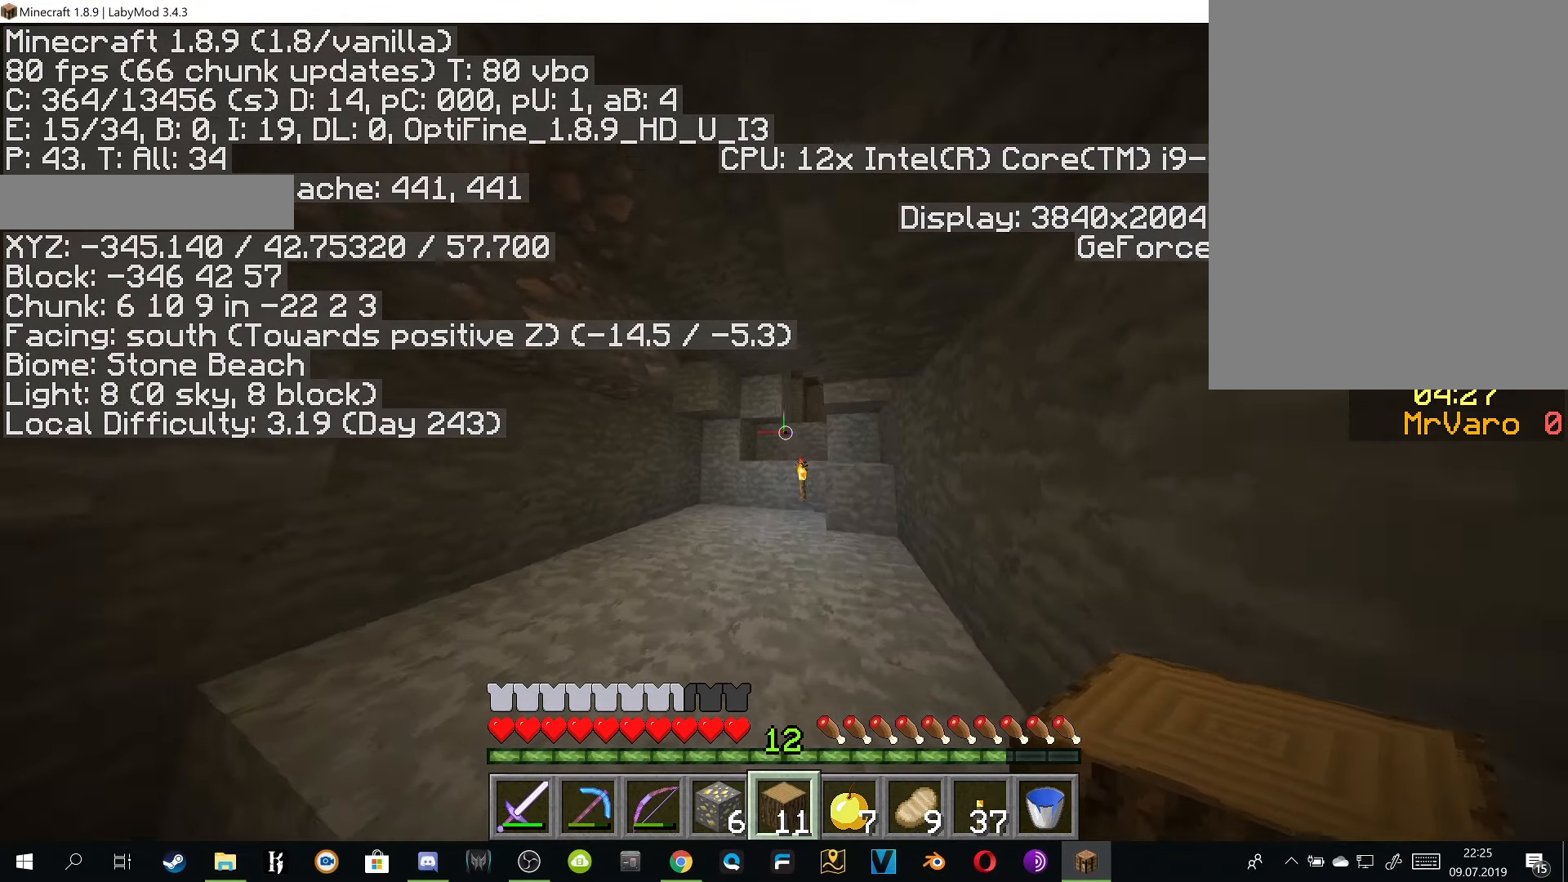
{"keys": ["w"], "mouse": [], "events": []}
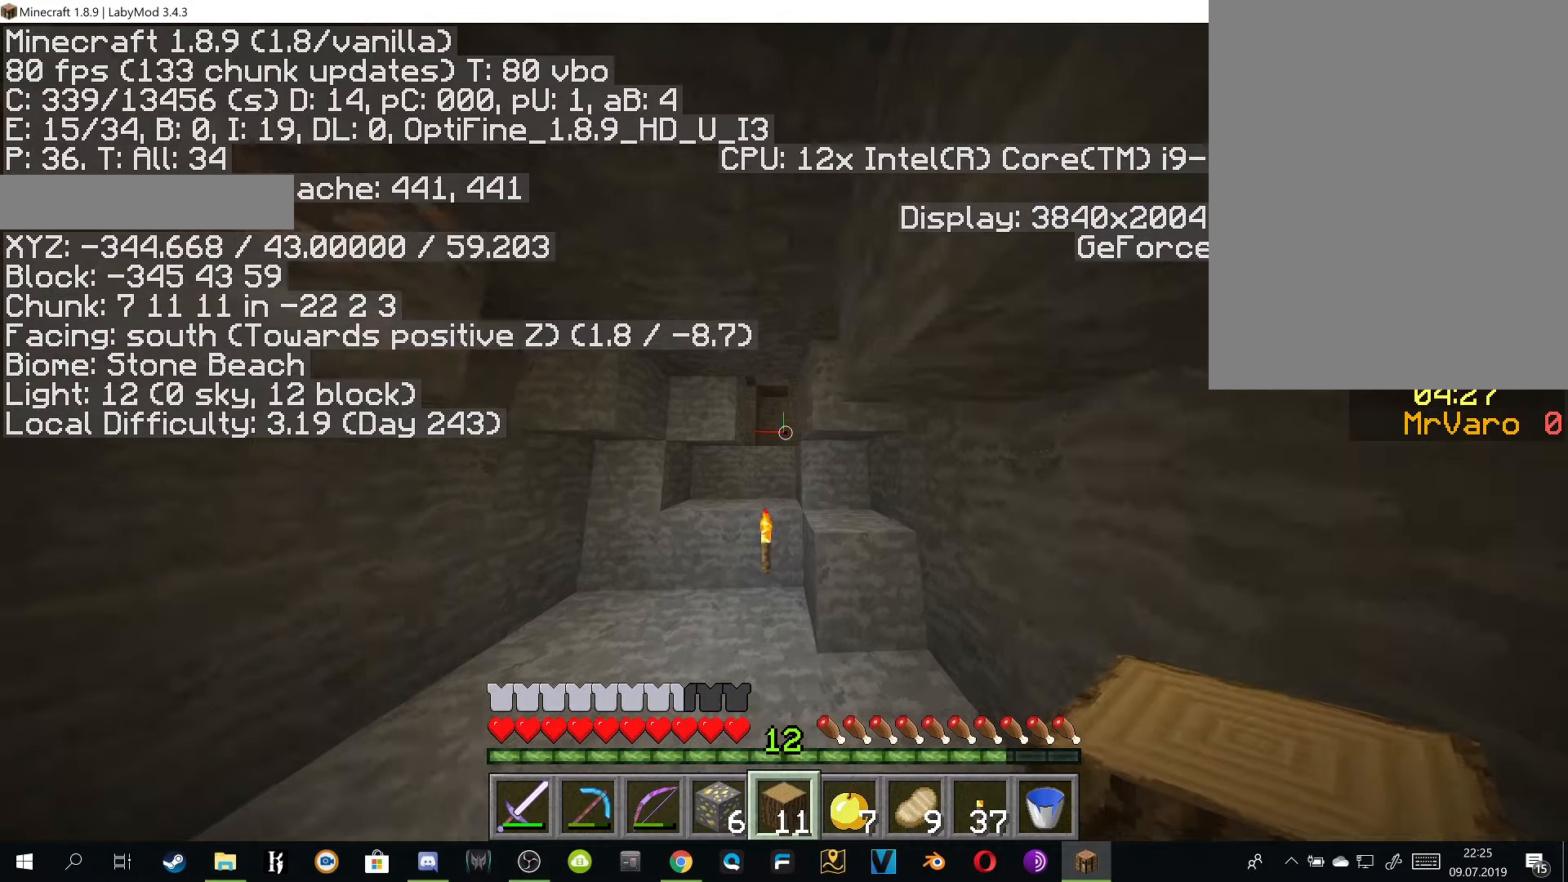
{"keys": ["w"], "mouse": [], "events": []}
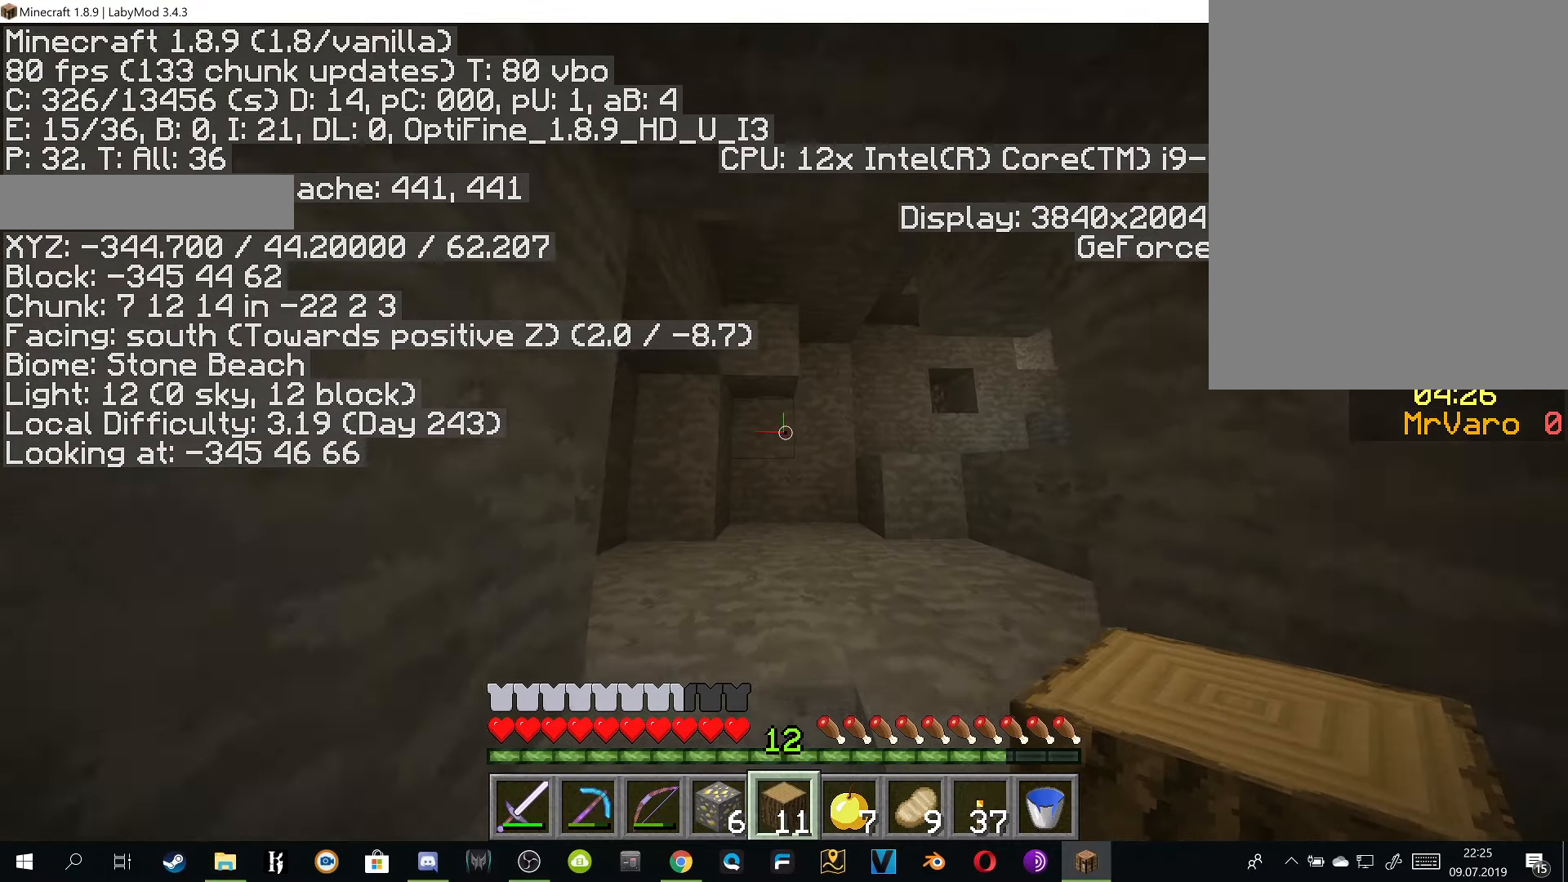
{"keys": ["w"], "mouse": [], "events": []}
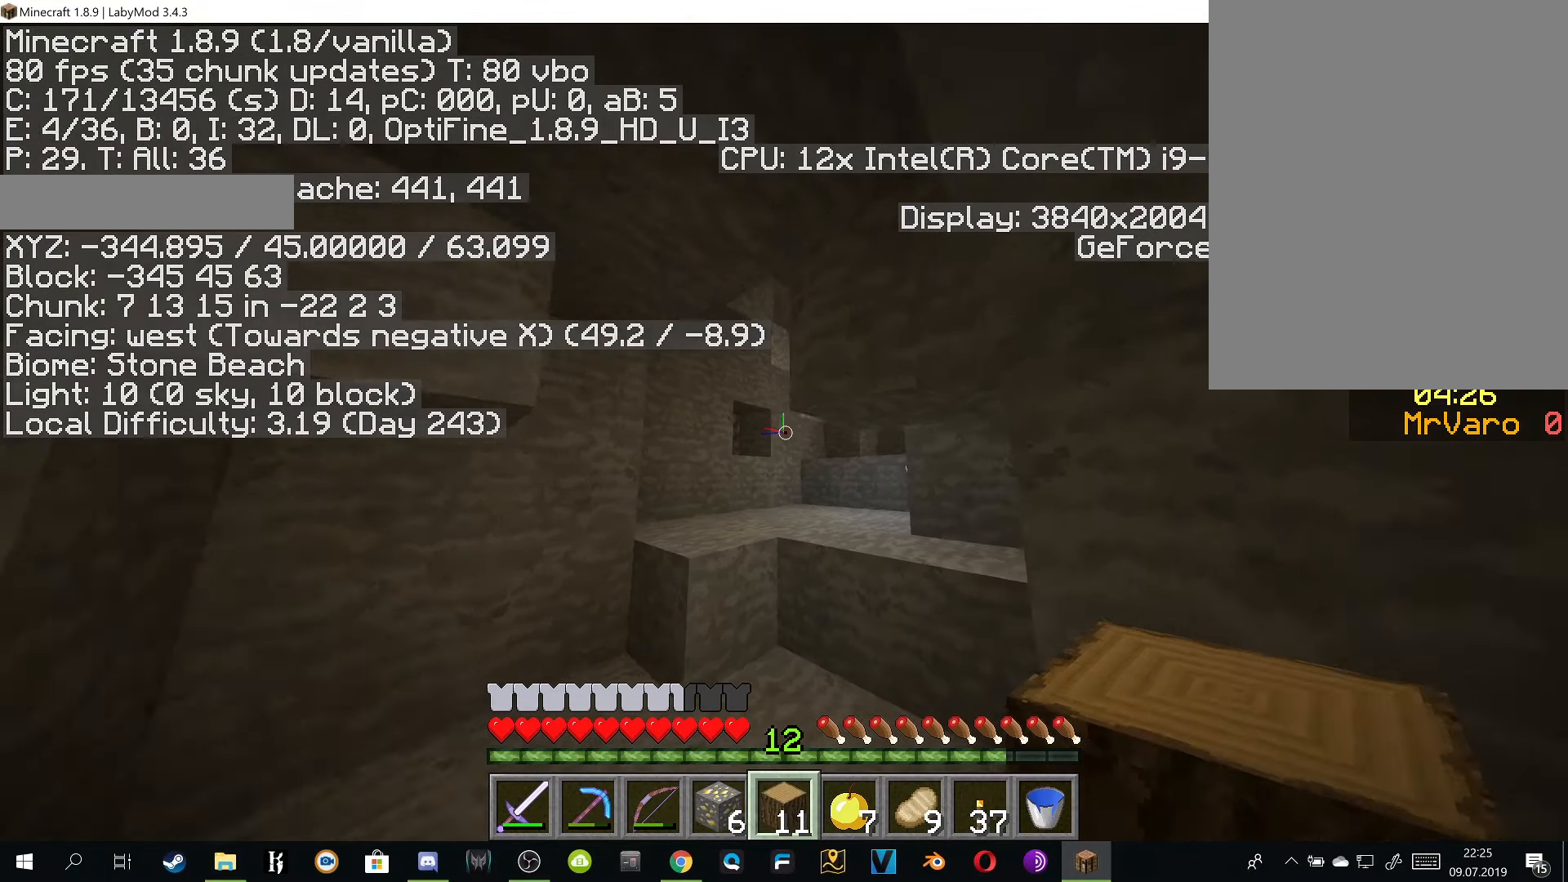
{"keys": ["a", "w"], "mouse": [], "events": [[184, "a", "down"]]}
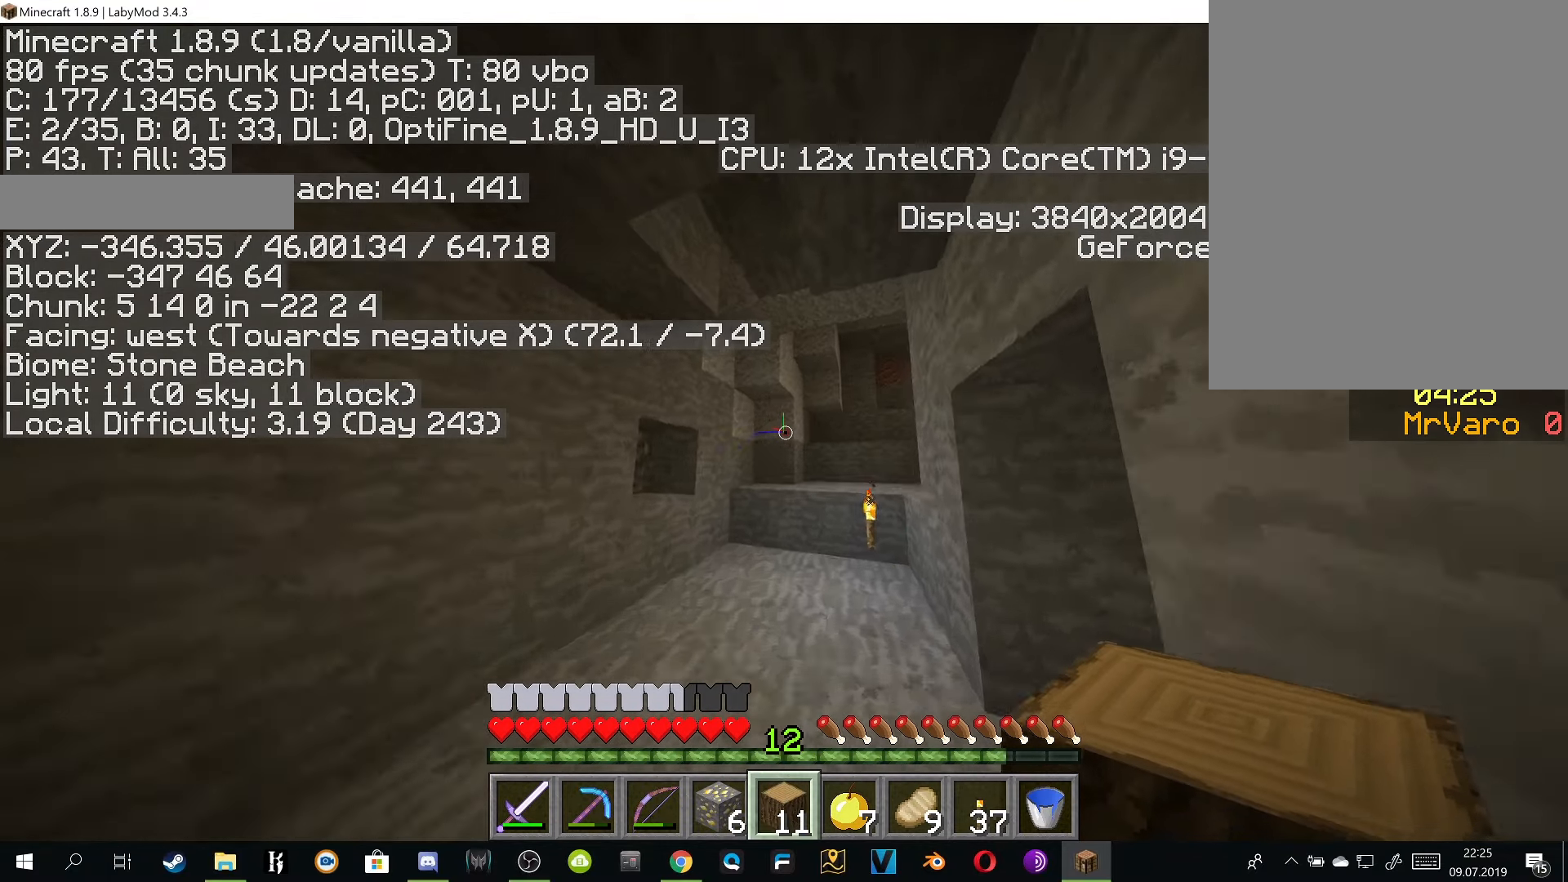
{"keys": ["w"], "mouse": [], "events": [[67, "a", "up"]]}
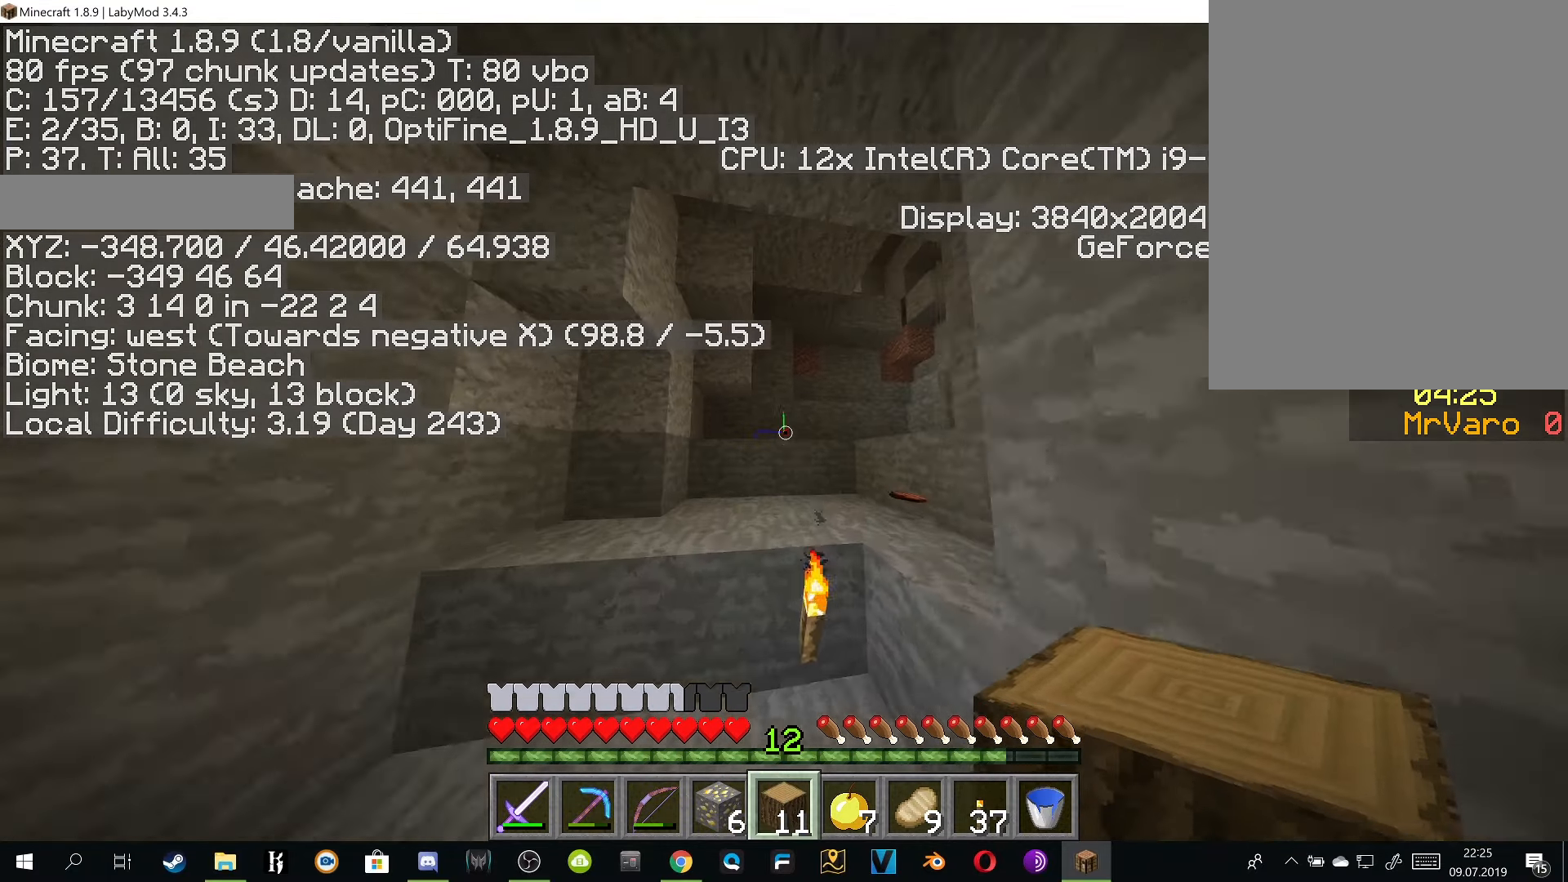
{"keys": ["a", "w"], "mouse": [], "events": [[284, "d", "down"], [384, "a", "down"], [384, "d", "up"], [401, "w", "up"], [501, "w", "down"]]}
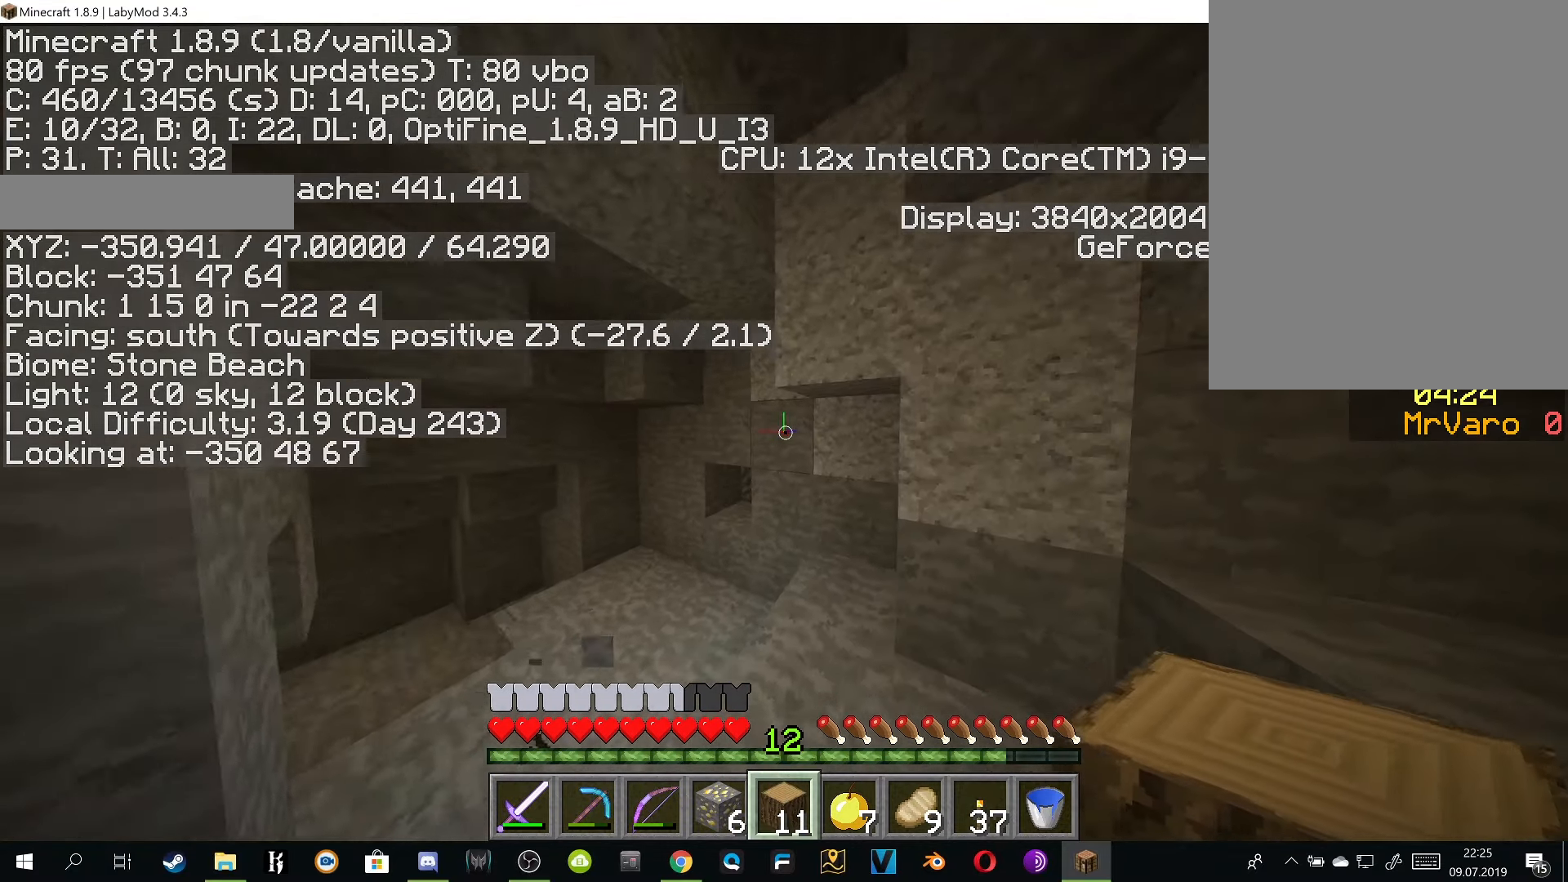
{"keys": ["a"], "mouse": [], "events": [[434, "w", "up"]]}
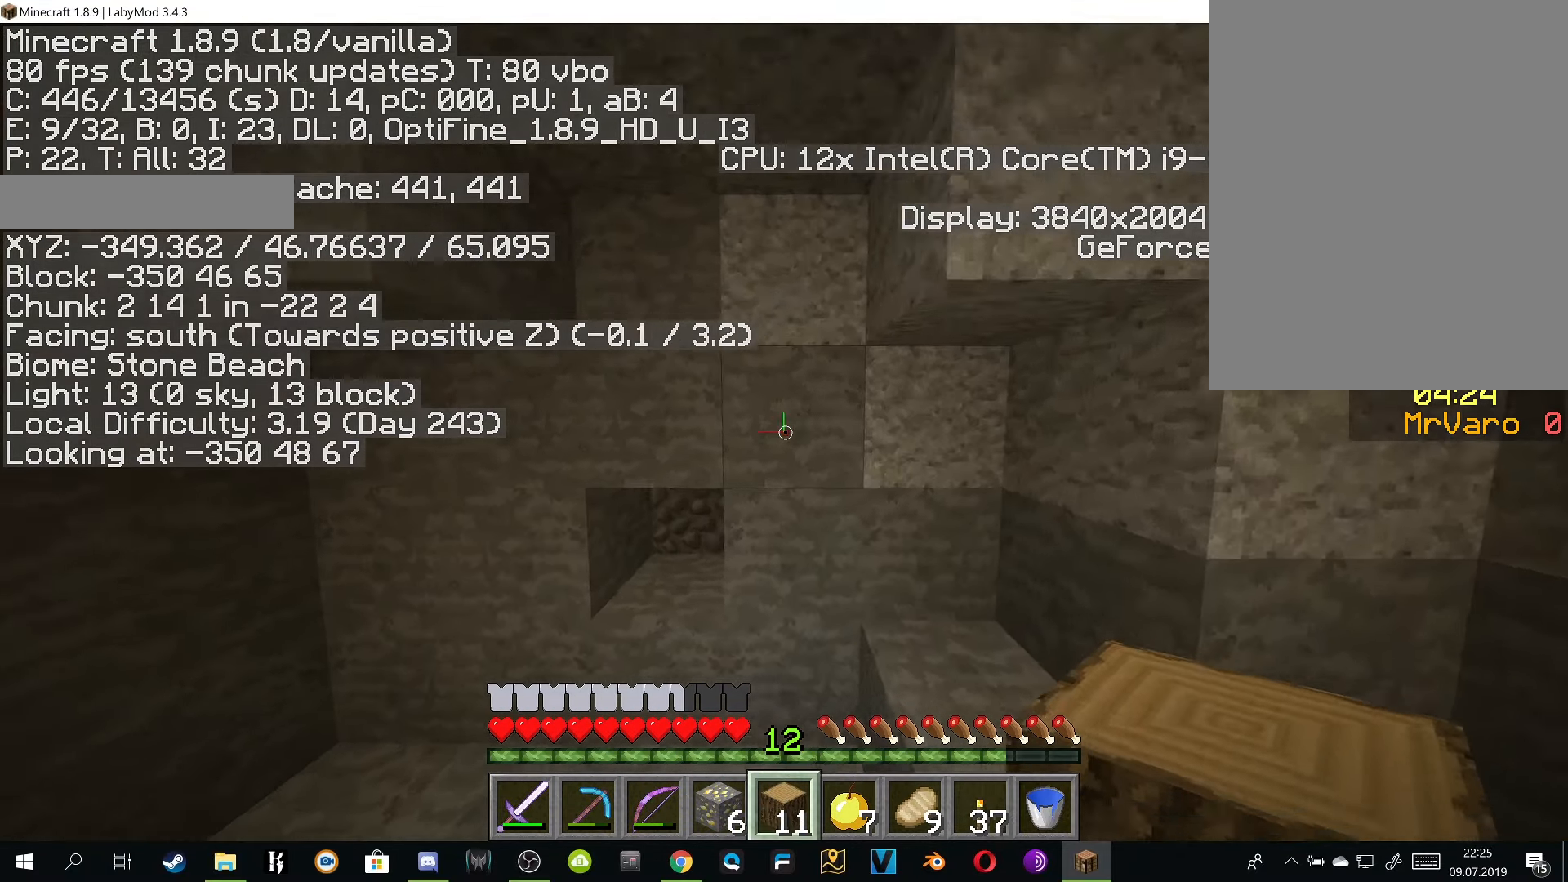
{"keys": ["w"], "mouse": [], "events": [[50, "a", "up"], [117, "w", "down"], [334, "d", "down"], [434, "d", "up"]]}
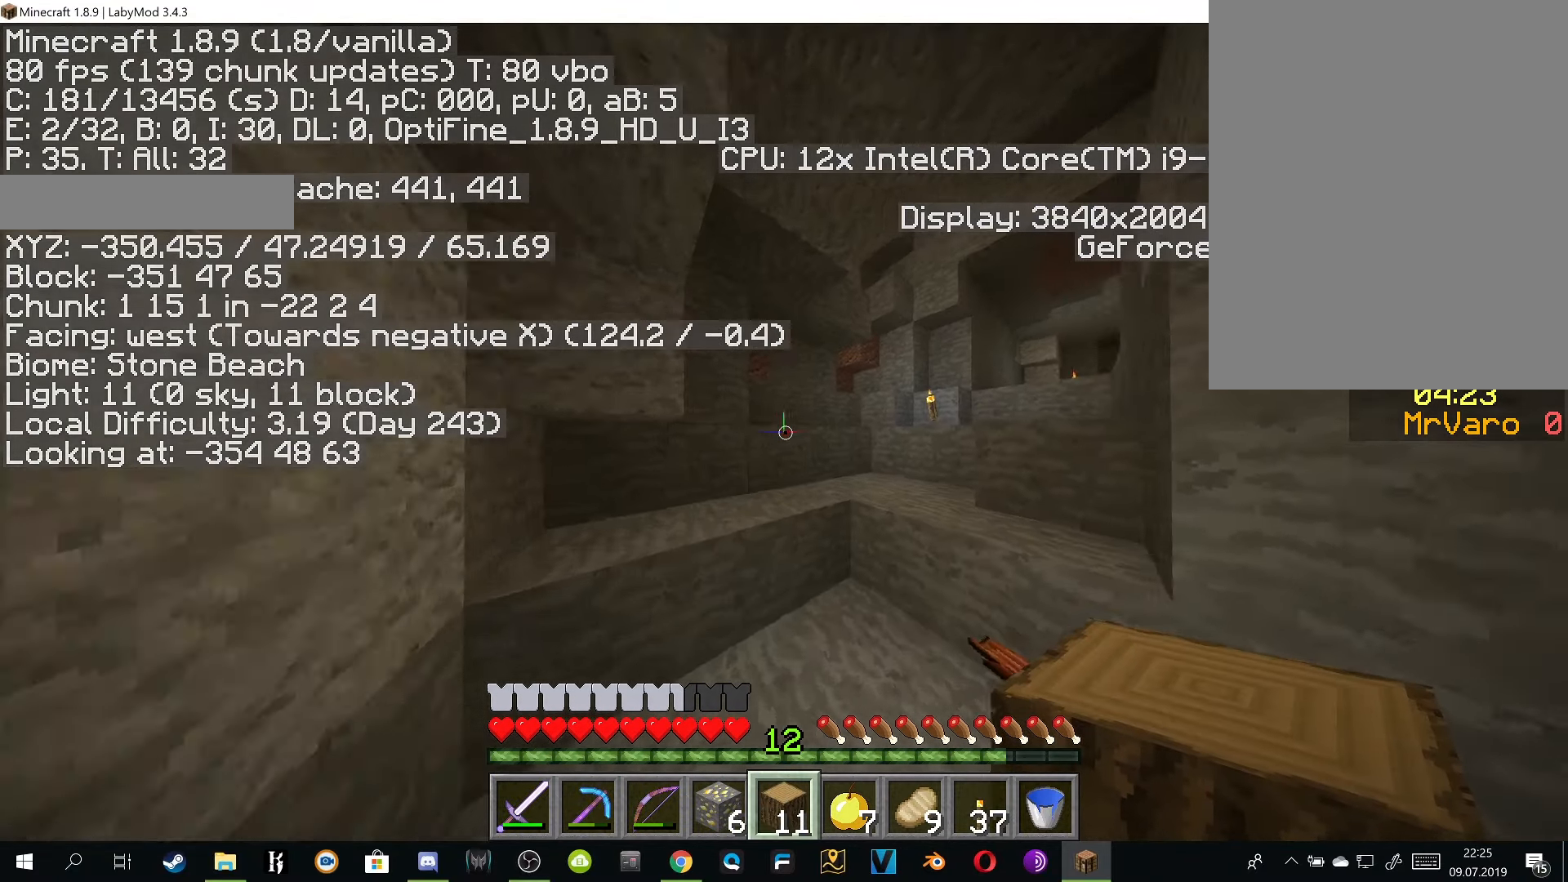
{"keys": ["a", "w"], "mouse": [], "events": [[467, "a", "down"]]}
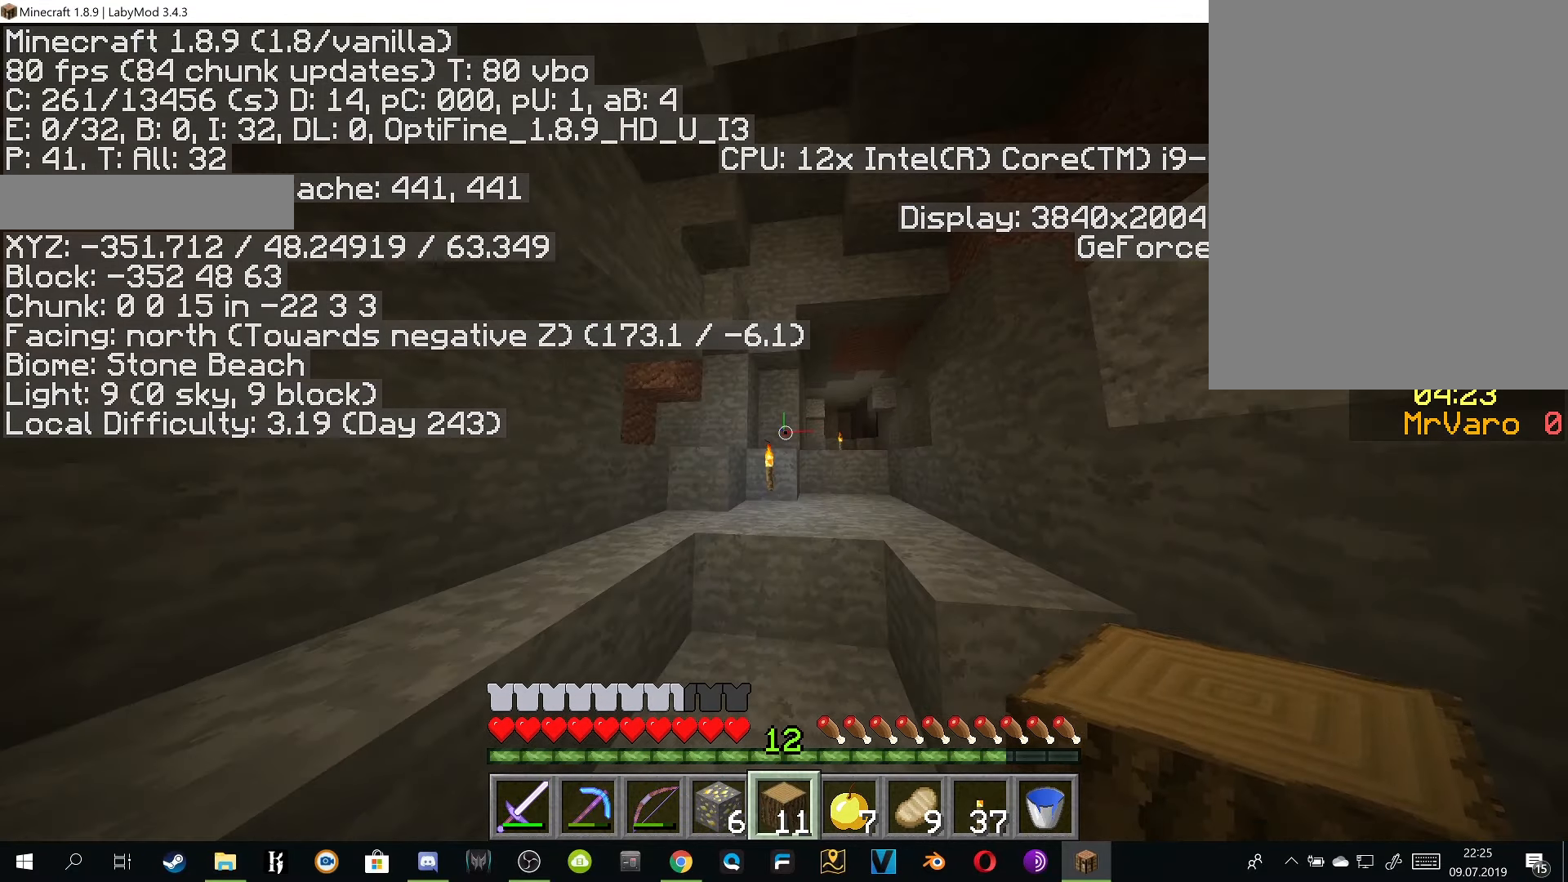
{"keys": ["d", "w"], "mouse": [], "events": [[84, "a", "up"], [251, "d", "down"], [367, "d", "up"], [417, "d", "down"]]}
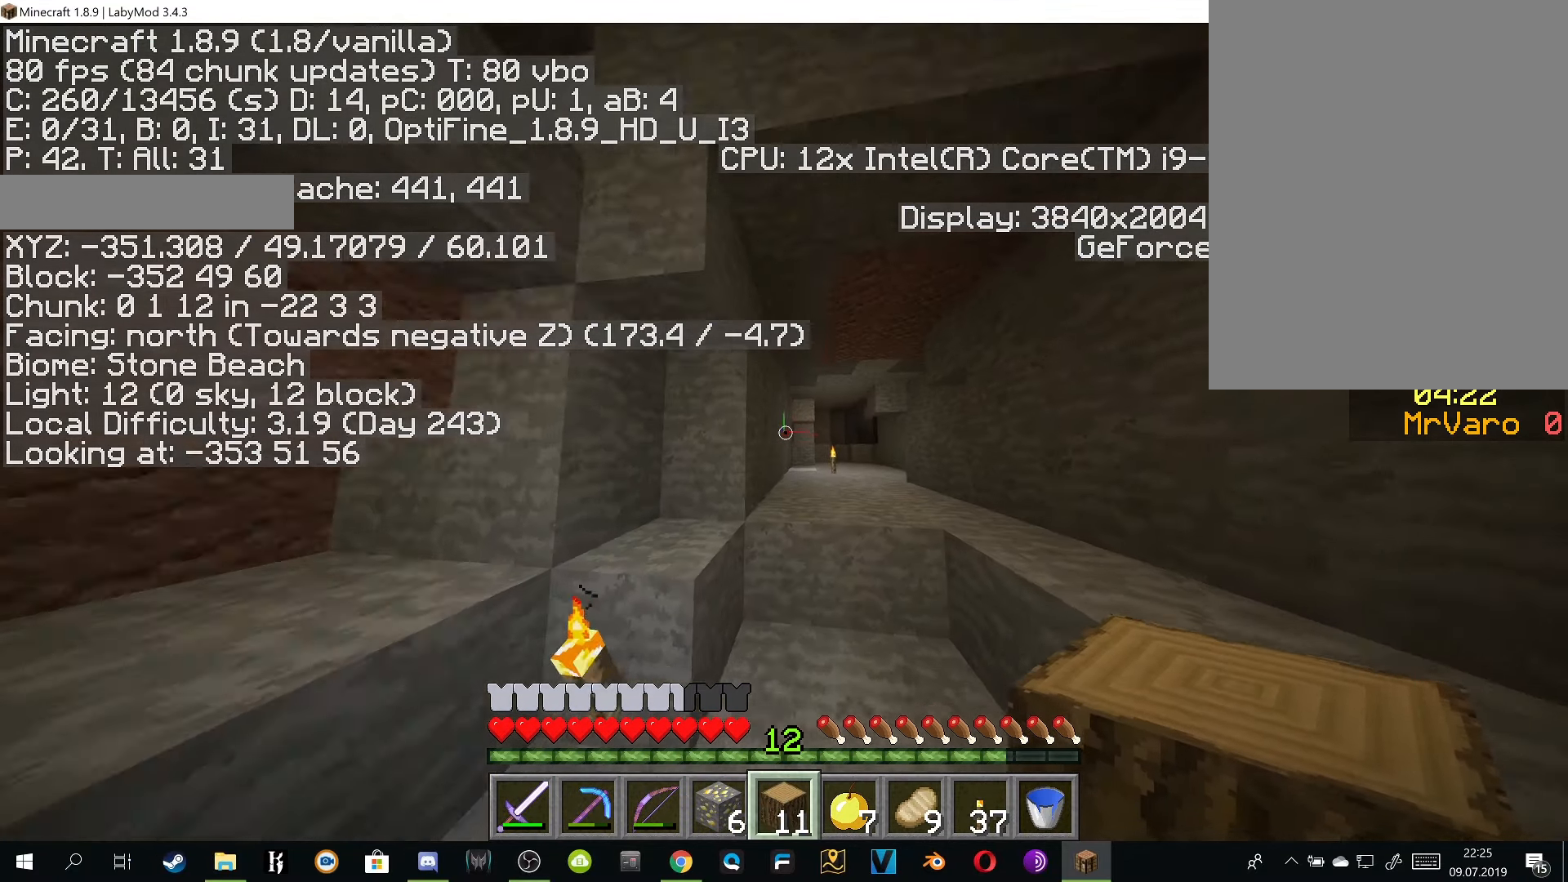
{"keys": ["d", "w"], "mouse": [], "events": []}